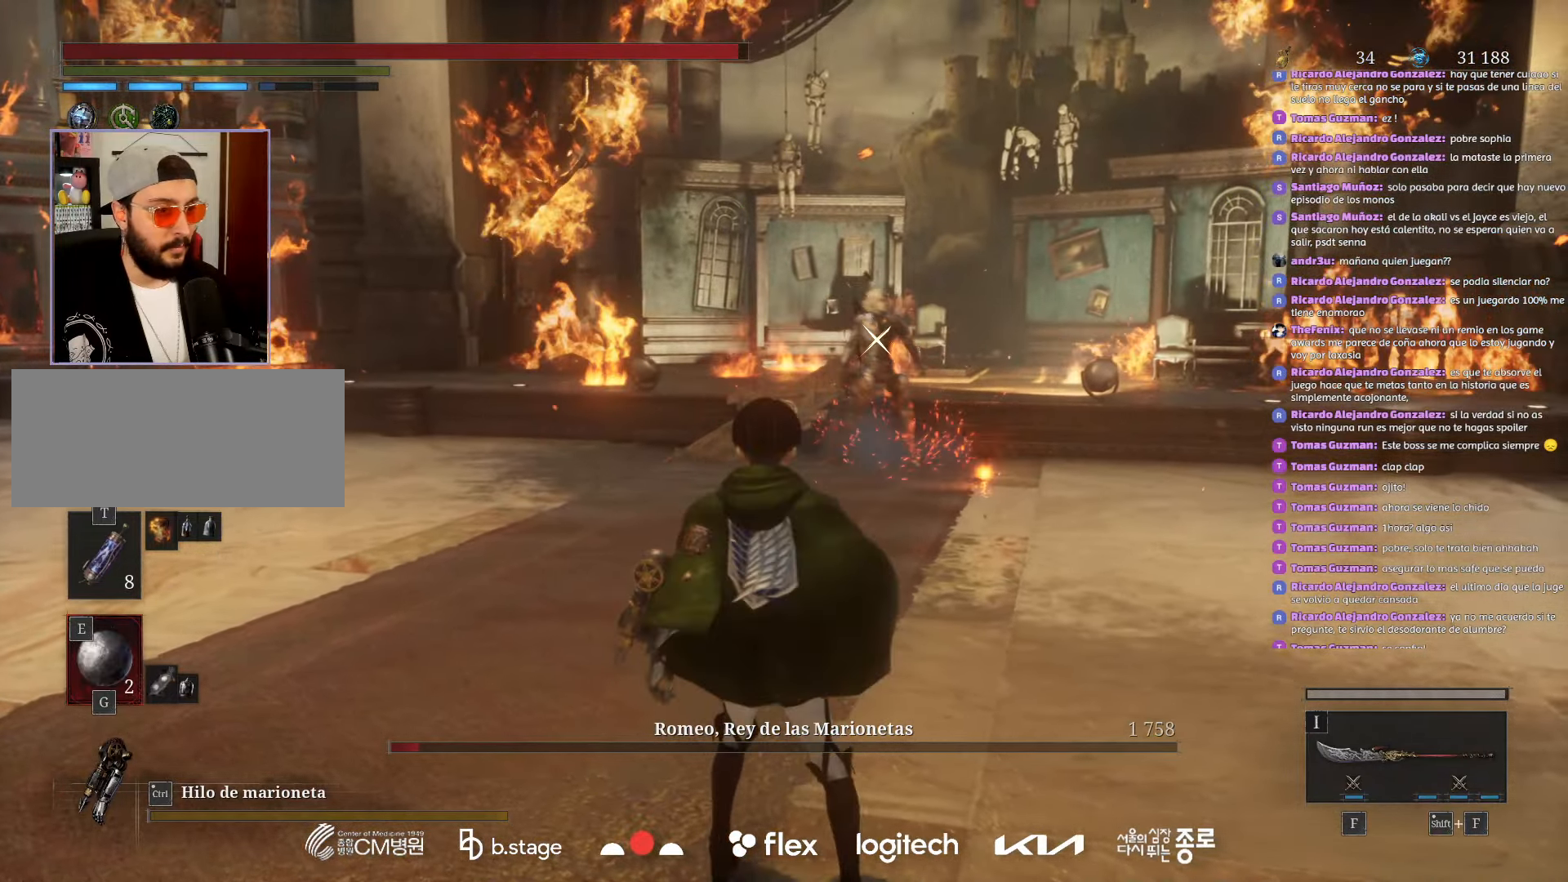
Gameplay with keyboard and mouse; each line is a JSON object with the keys and mouse buttons held at the frame after it. "events" lists presses ("down") and releases ("up") of "a", "ctrl", "d", "e", "f", "q", "r", "s", "shift", "space", "tab", "w", "mouse_left", "mouse_wheel", "mouse_right", "mouse_mb4" and "mouse_mb5" between this image and that frame as [ms after this image, input, new state], when the widget could be followed in between. "mouse_left", "mouse_wheel", "mouse_right", "mouse_mb4", "mouse_mb5" = the "left", "wheel", "right", "mb4", "mb5" buttons of the "mouse" list. No other keys are recorded. "wheel" means that the mouse wheel is clicked or scrolled. Mouse movement is not recorded.
{"keys": [], "mouse": [], "events": []}
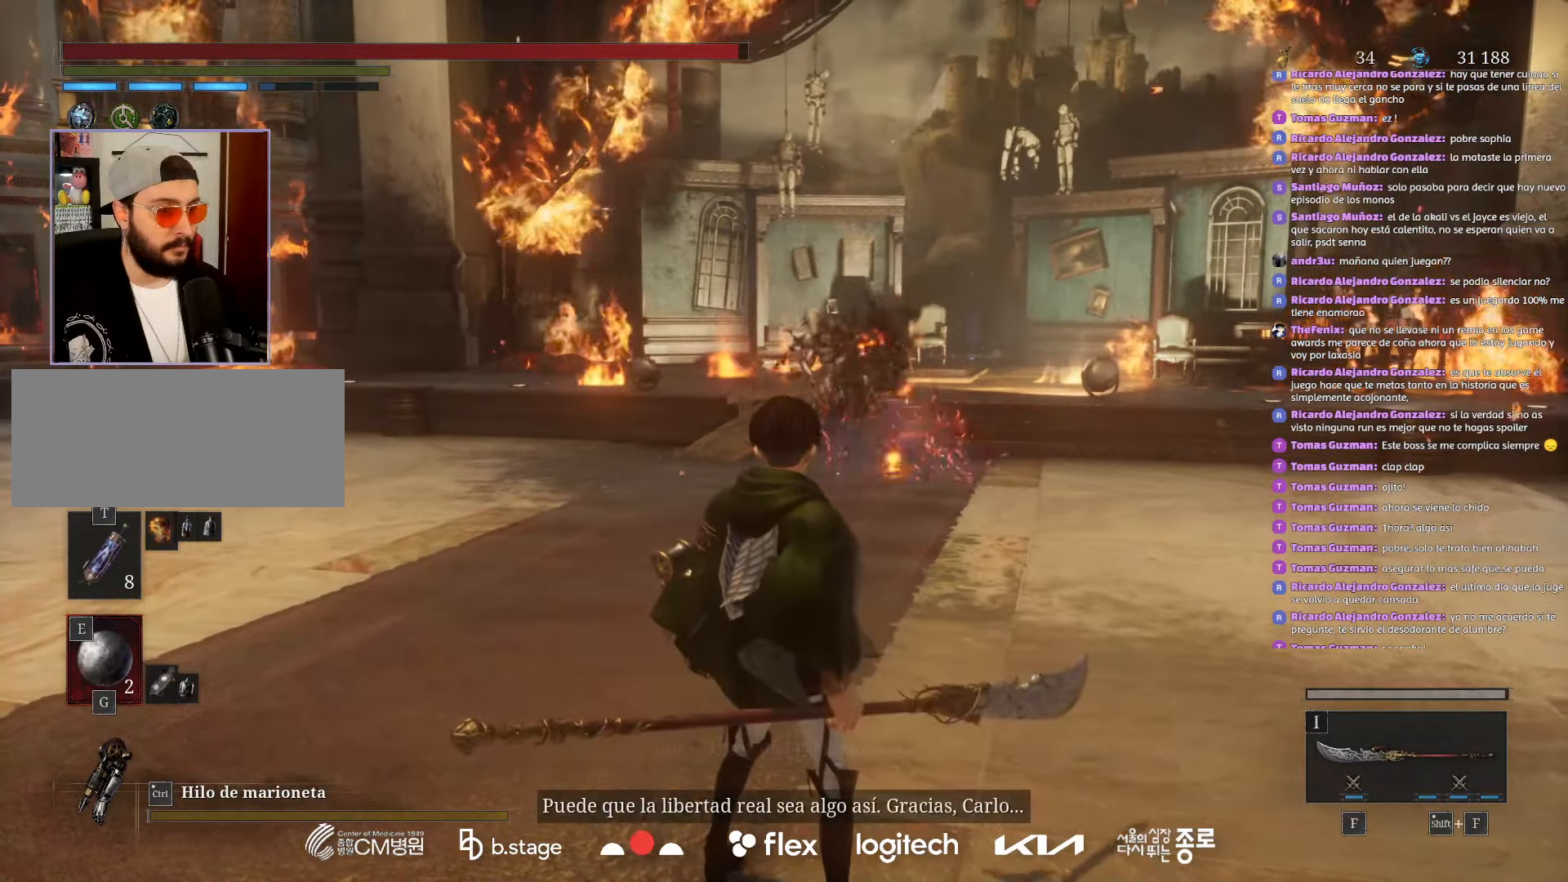
{"keys": ["w"], "mouse": ["left"], "events": [[300, "w", "down"], [333, "mouse_left", "down"]]}
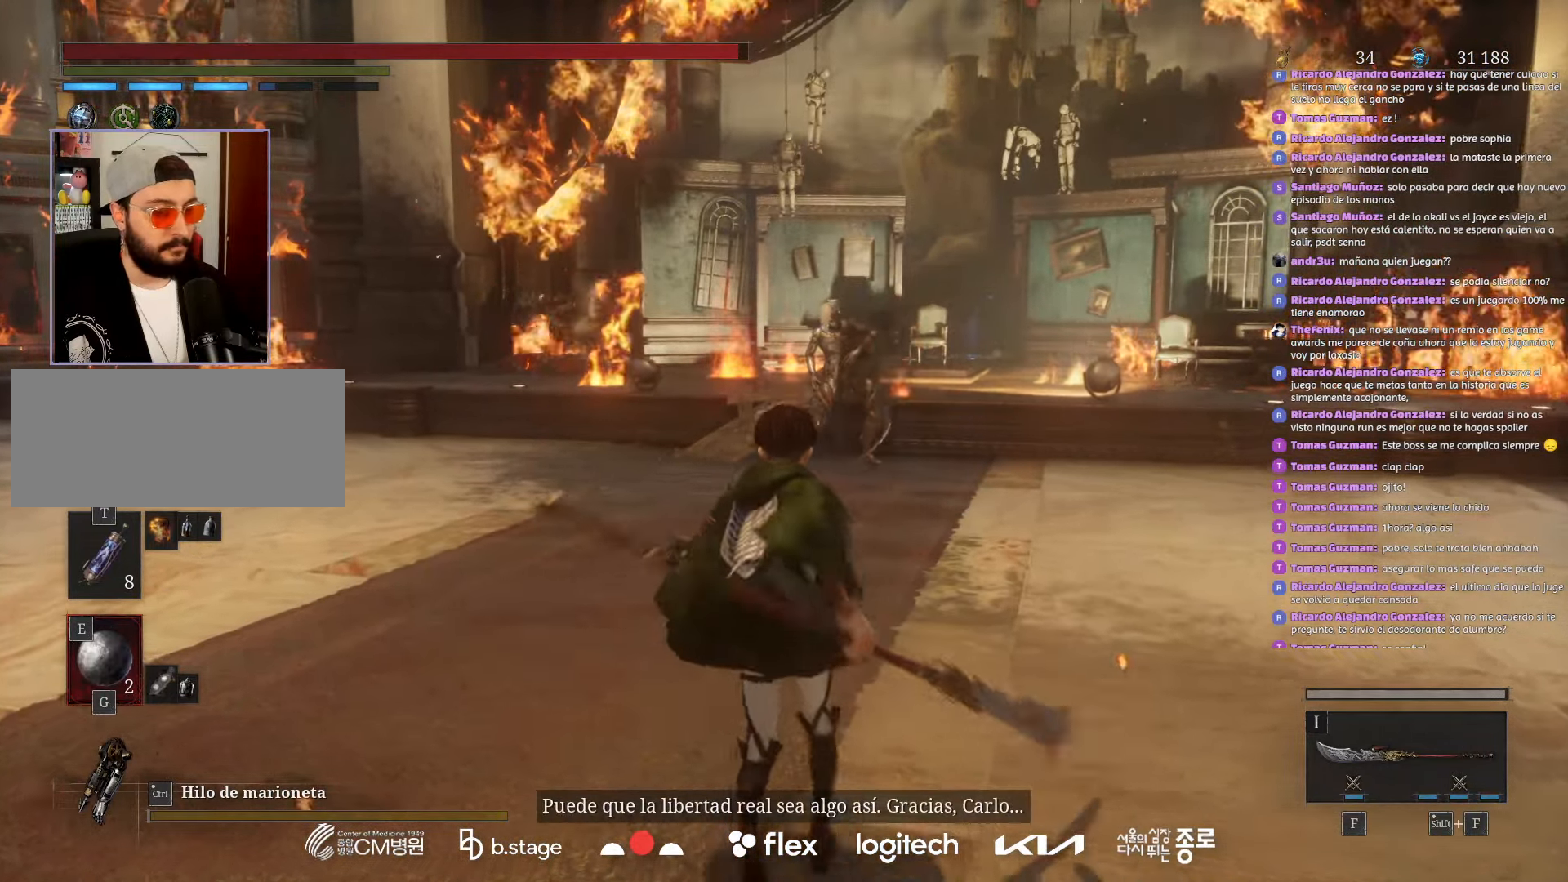
{"keys": ["w"], "mouse": ["left"], "events": []}
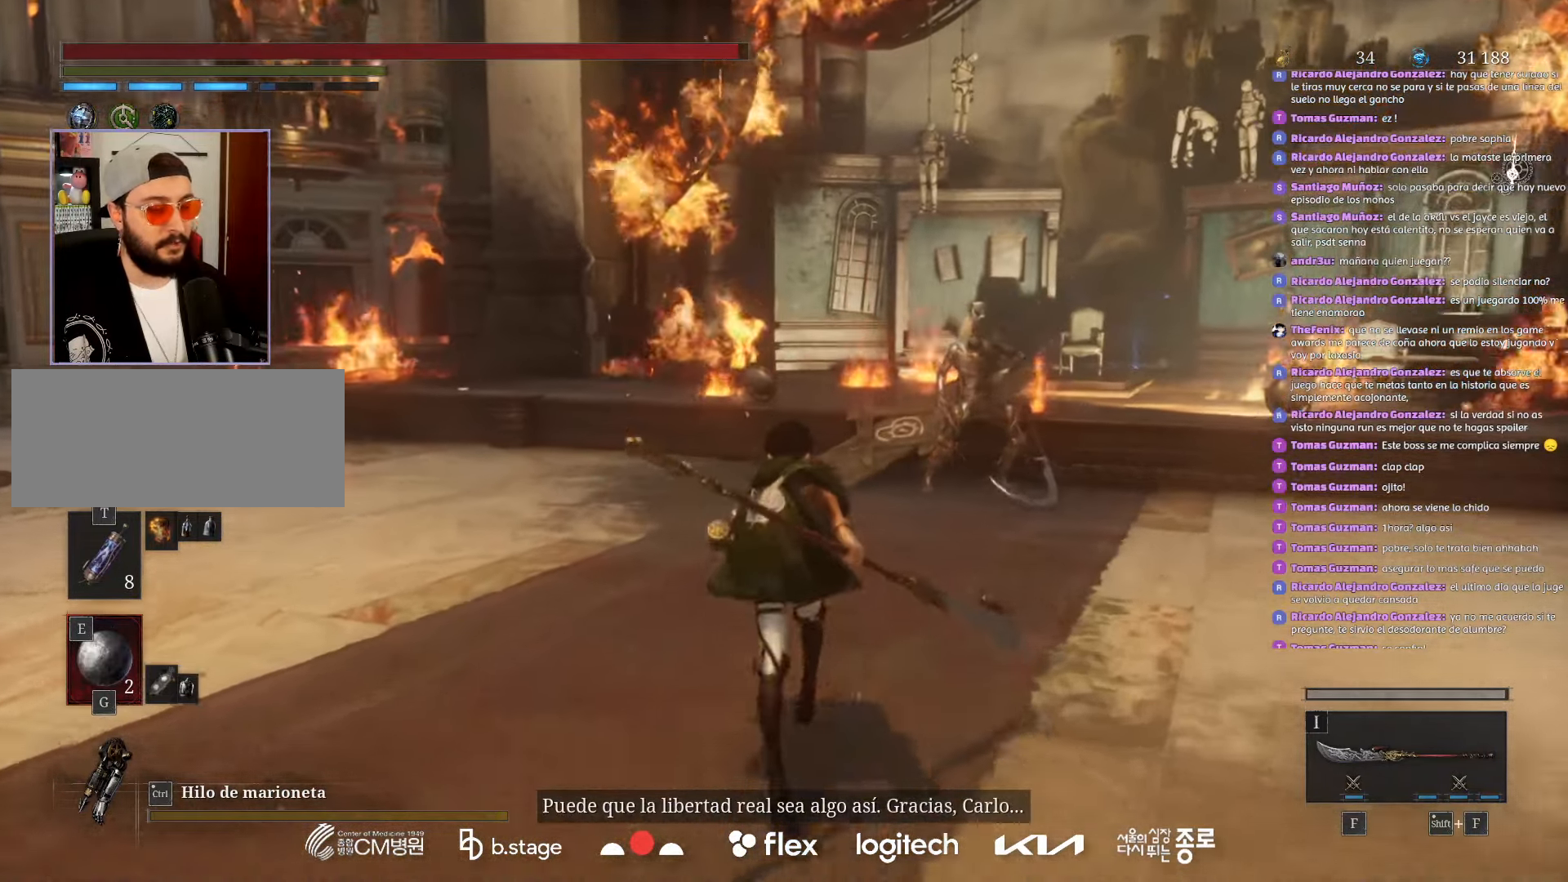
{"keys": ["w"], "mouse": ["left"], "events": []}
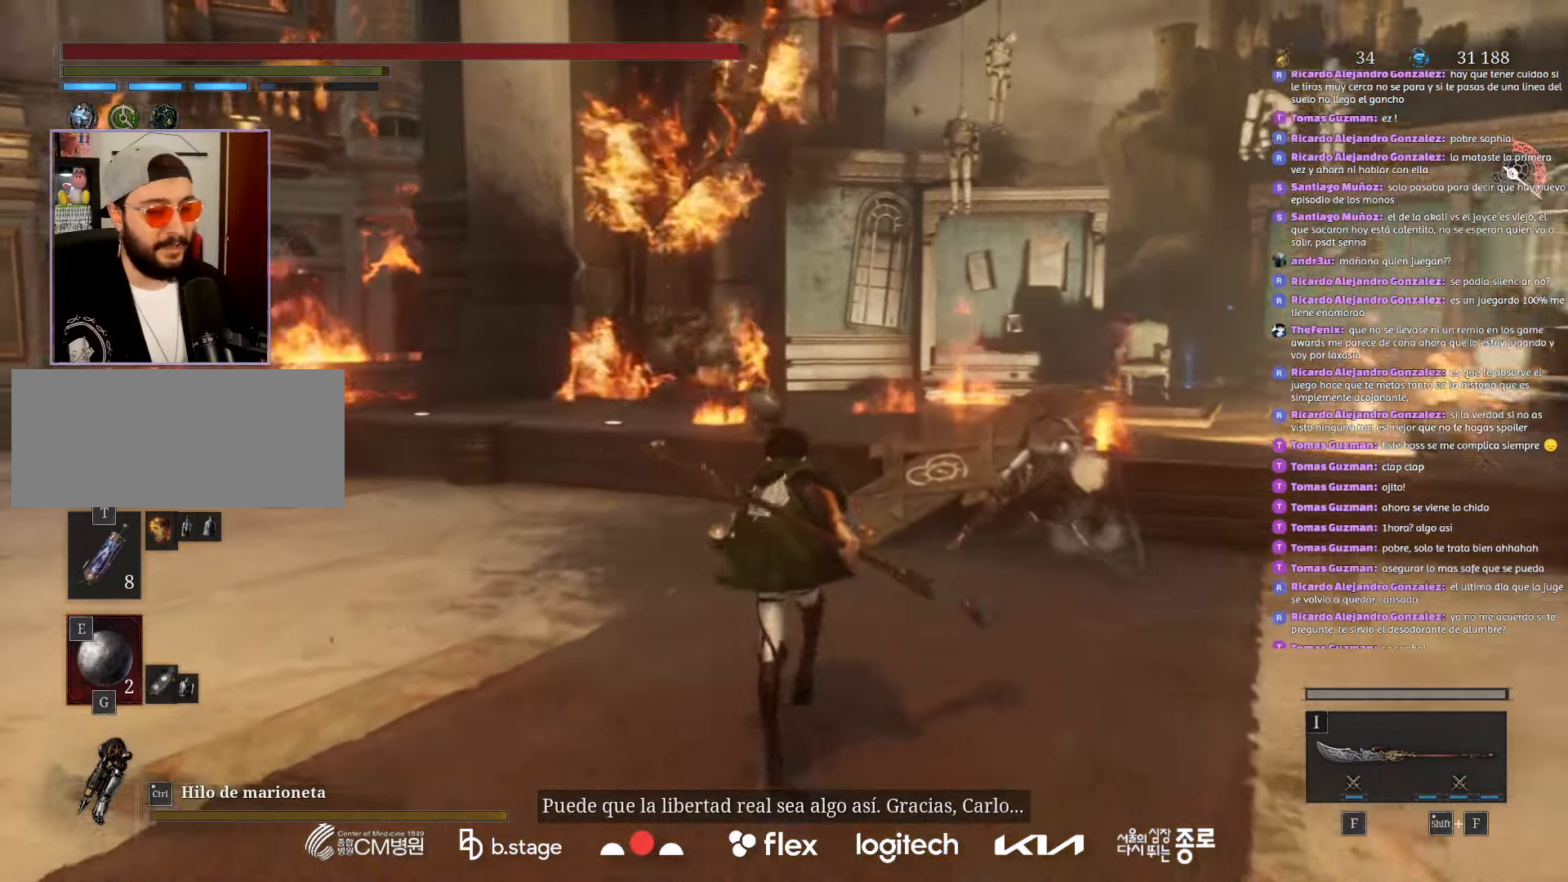
{"keys": ["w"], "mouse": ["left"], "events": []}
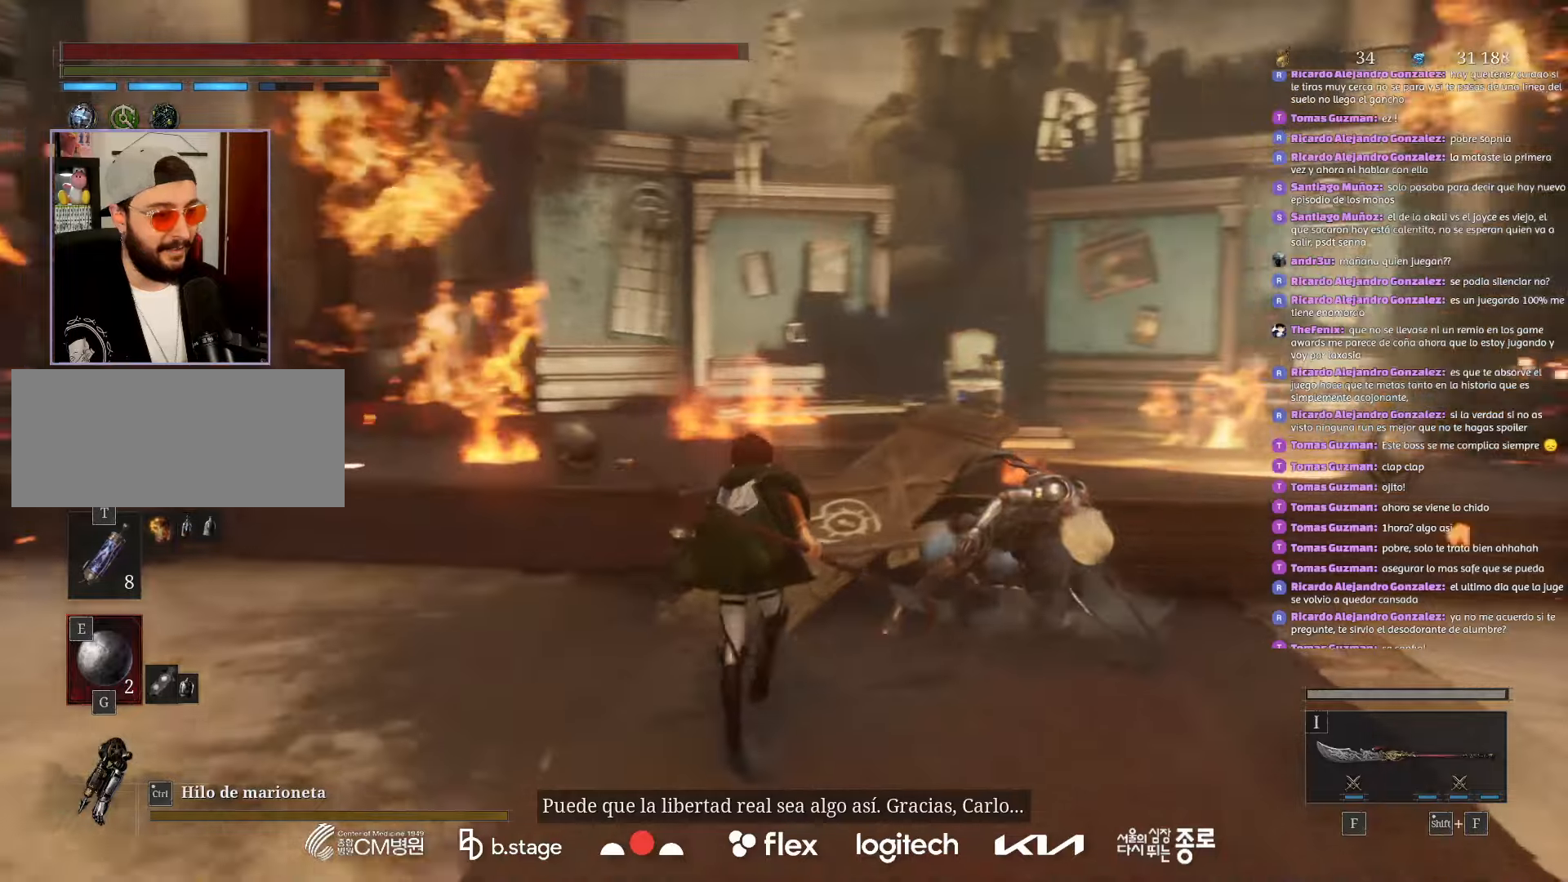
{"keys": ["w"], "mouse": ["left"], "events": [[283, "shift", "down"], [367, "shift", "up"]]}
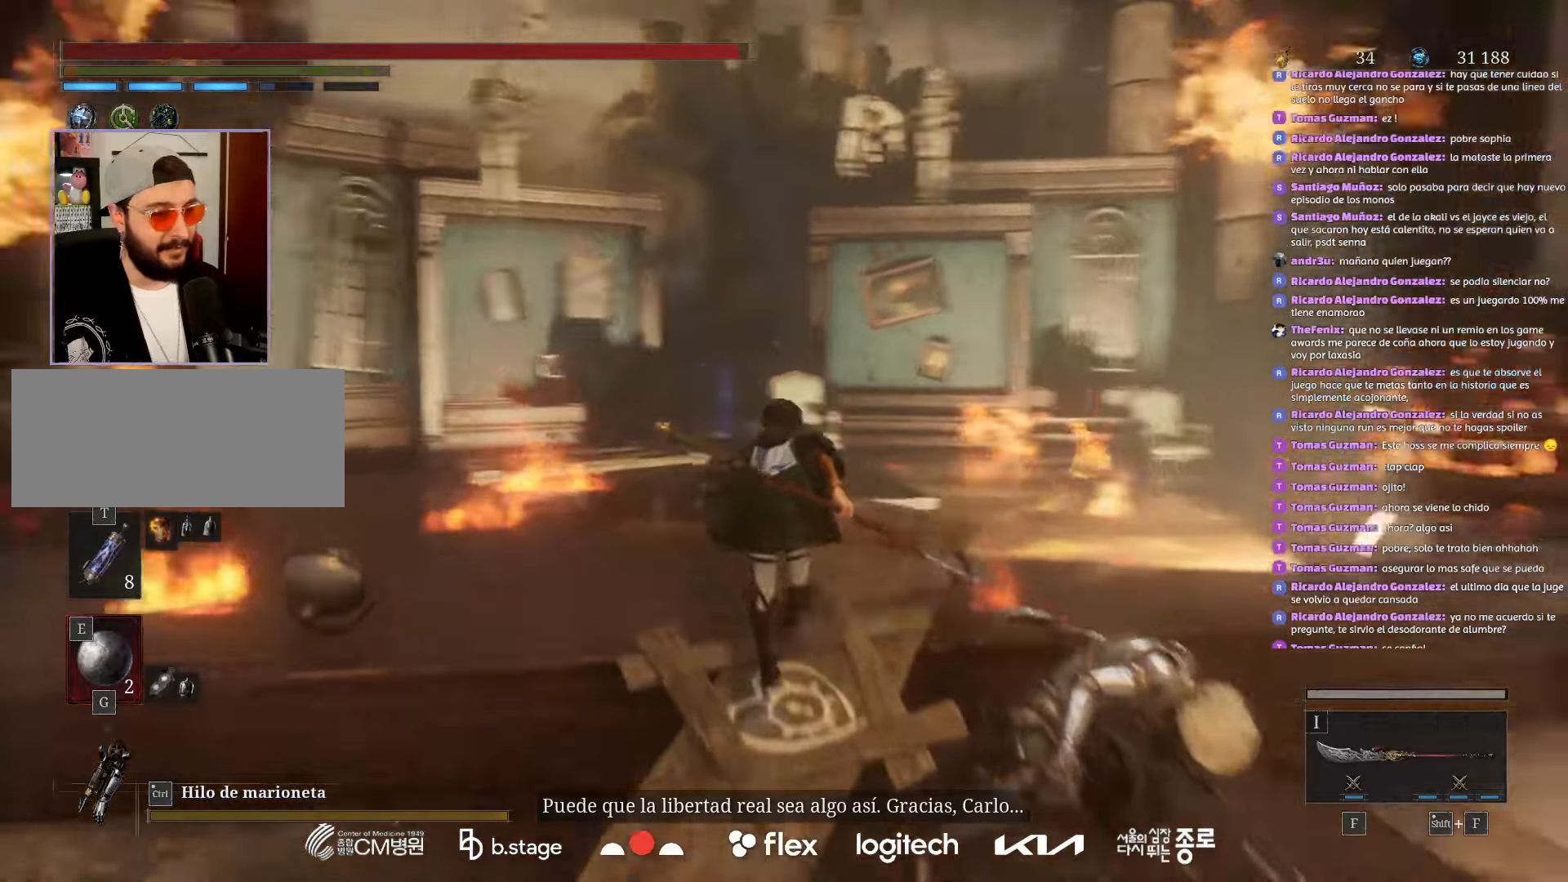
{"keys": ["w"], "mouse": ["left"], "events": []}
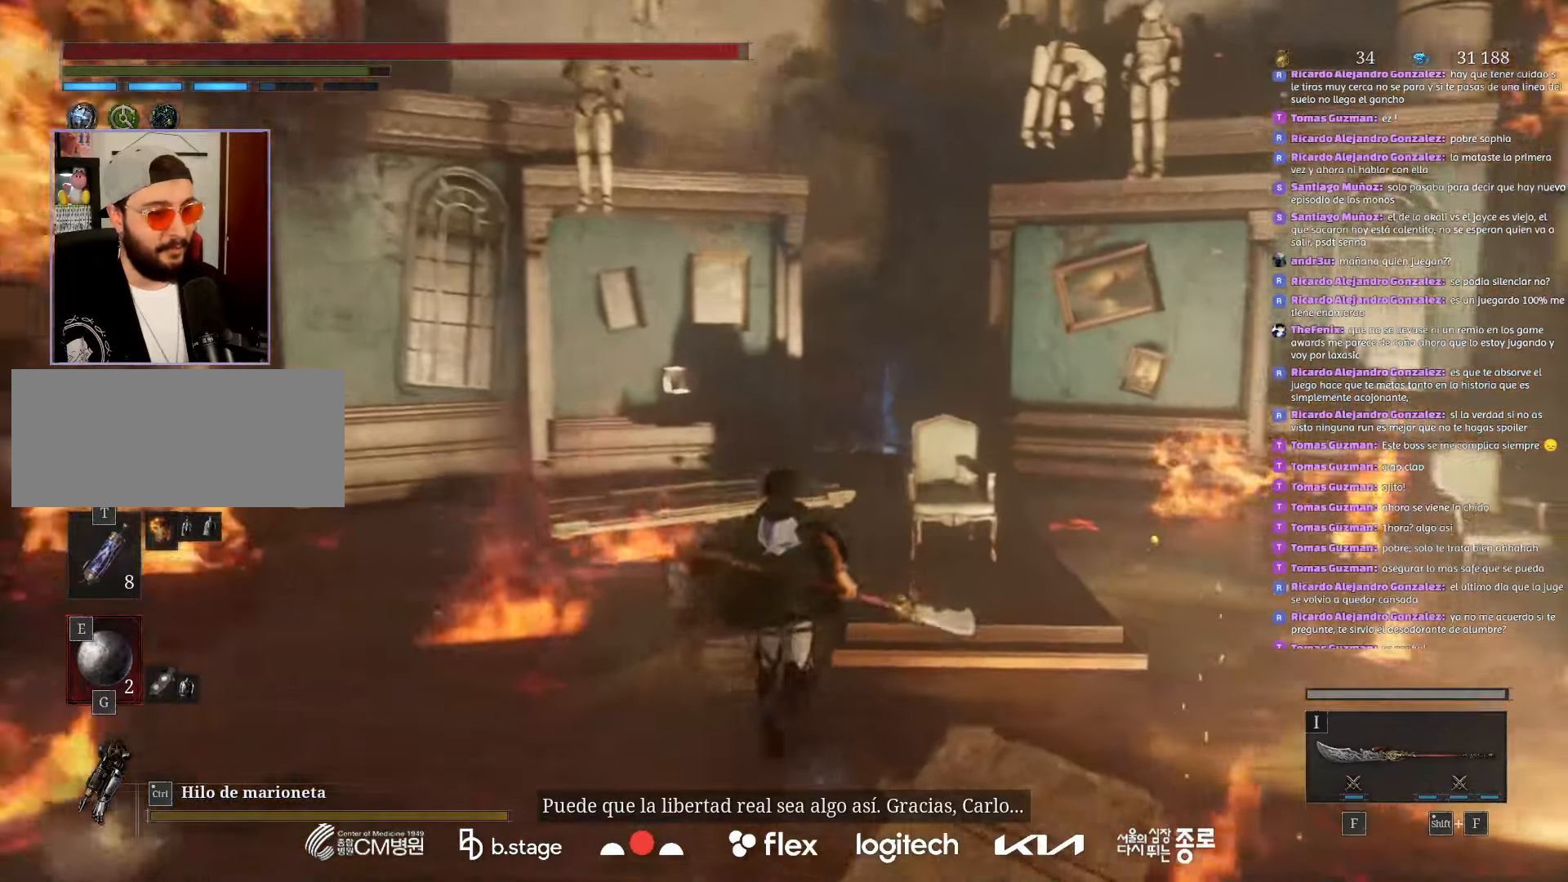
{"keys": ["w"], "mouse": ["left"], "events": []}
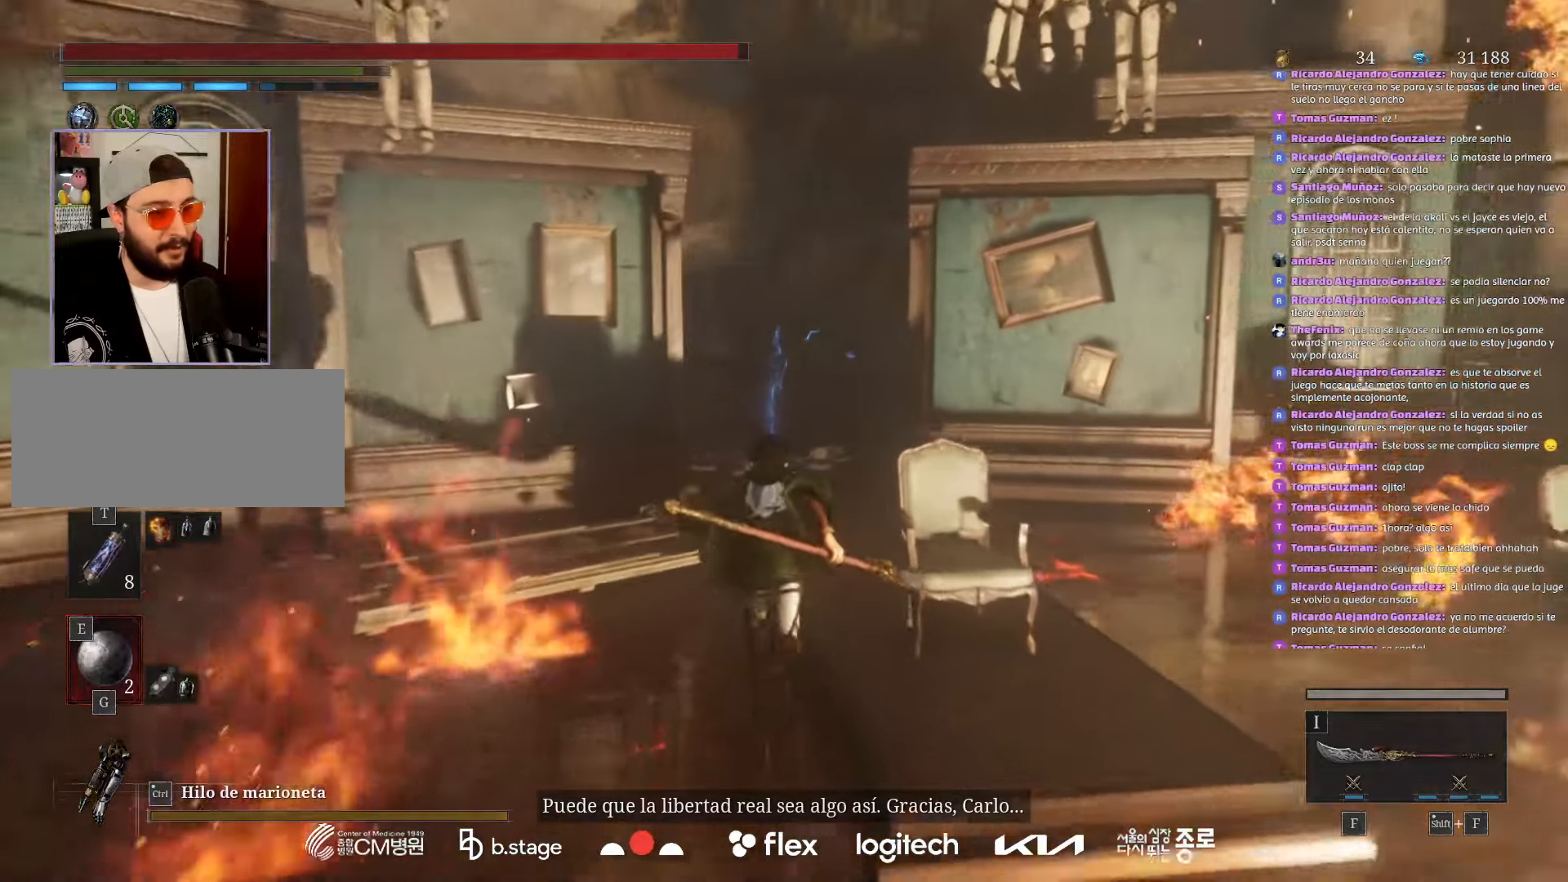
{"keys": ["w"], "mouse": ["left"], "events": []}
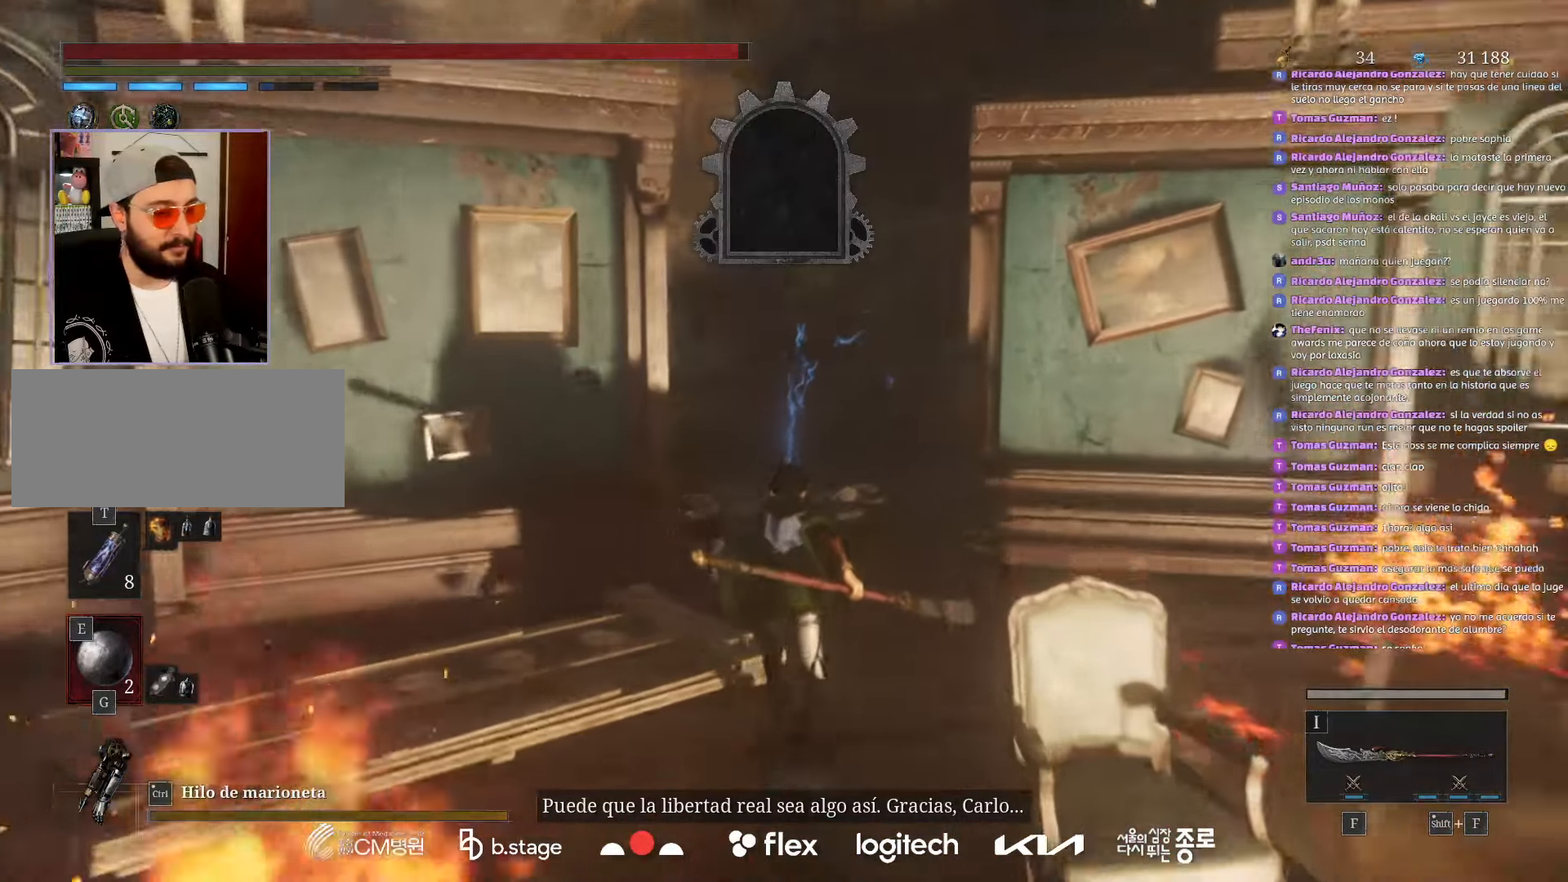
{"keys": ["w"], "mouse": ["left"], "events": []}
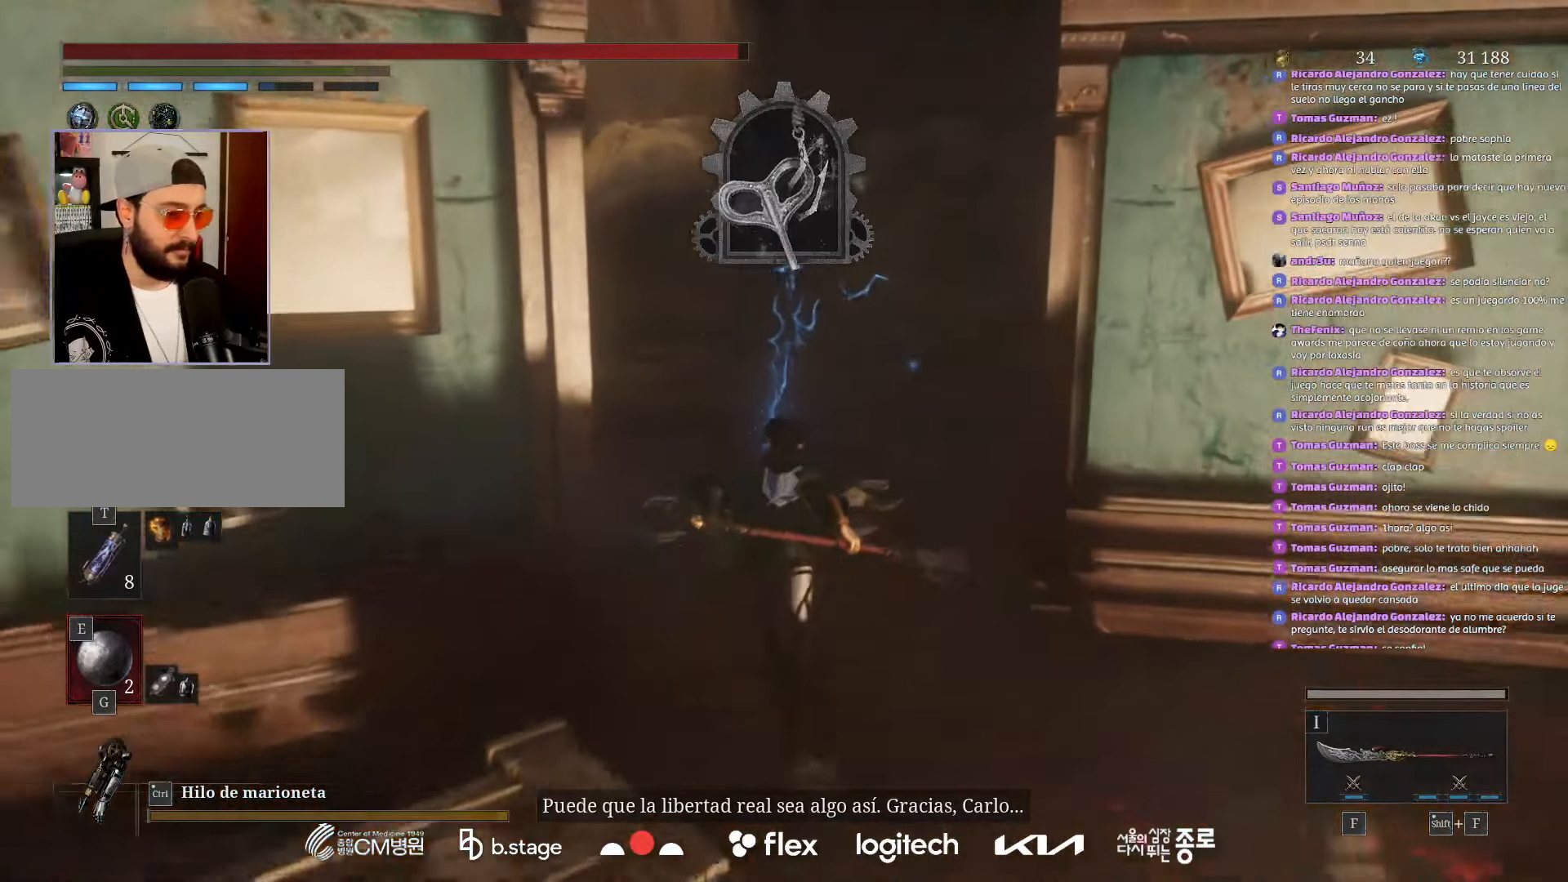
{"keys": ["r"], "mouse": [], "events": [[333, "mouse_left", "up"], [417, "r", "down"], [483, "w", "up"]]}
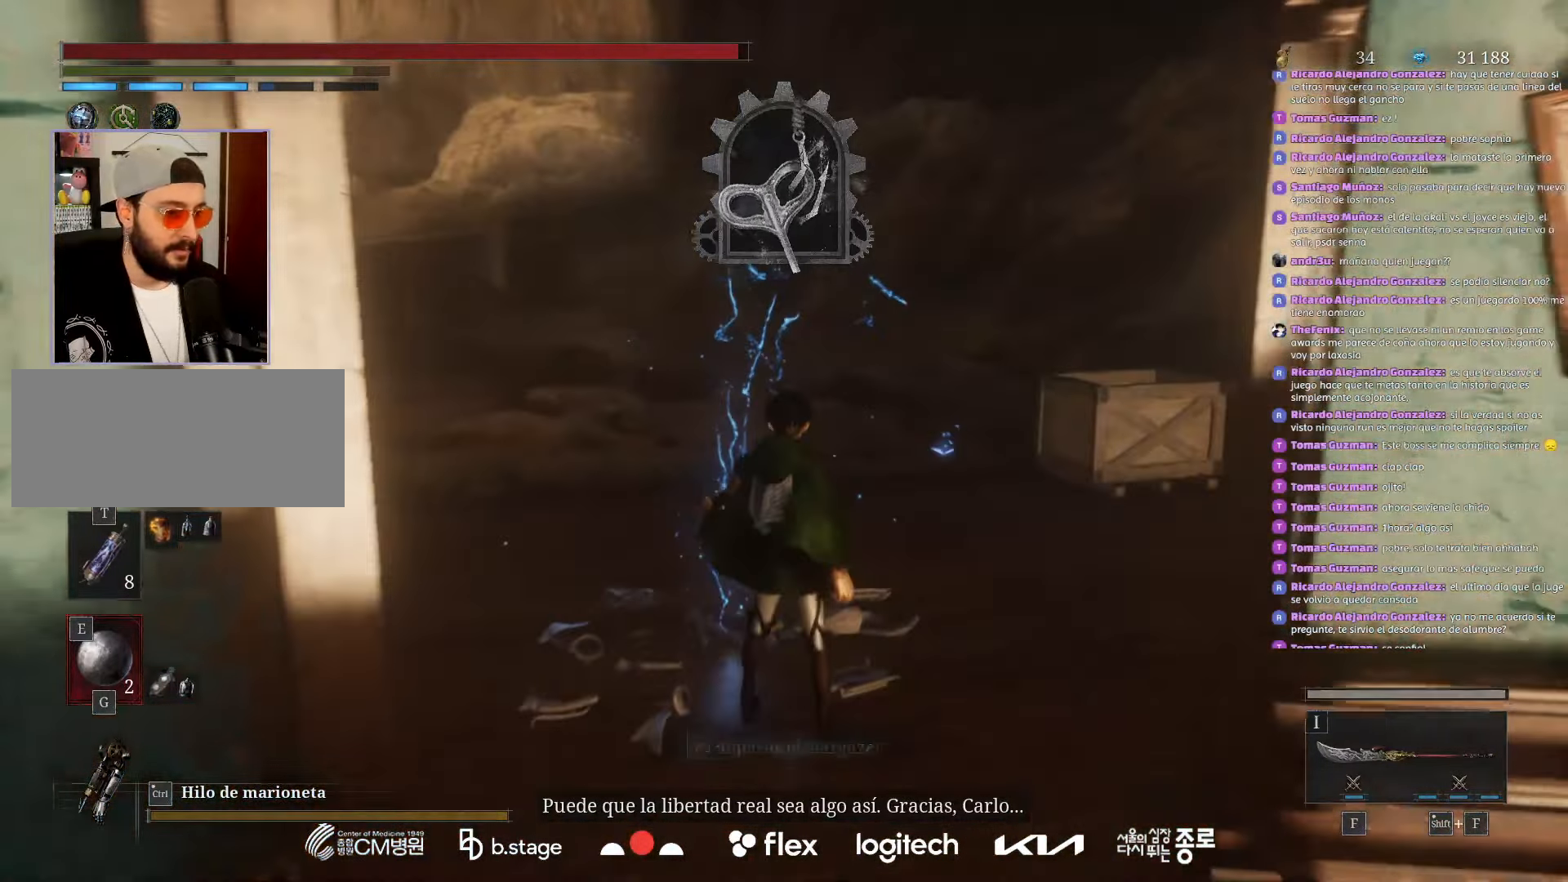
{"keys": [], "mouse": [], "events": [[17, "r", "up"]]}
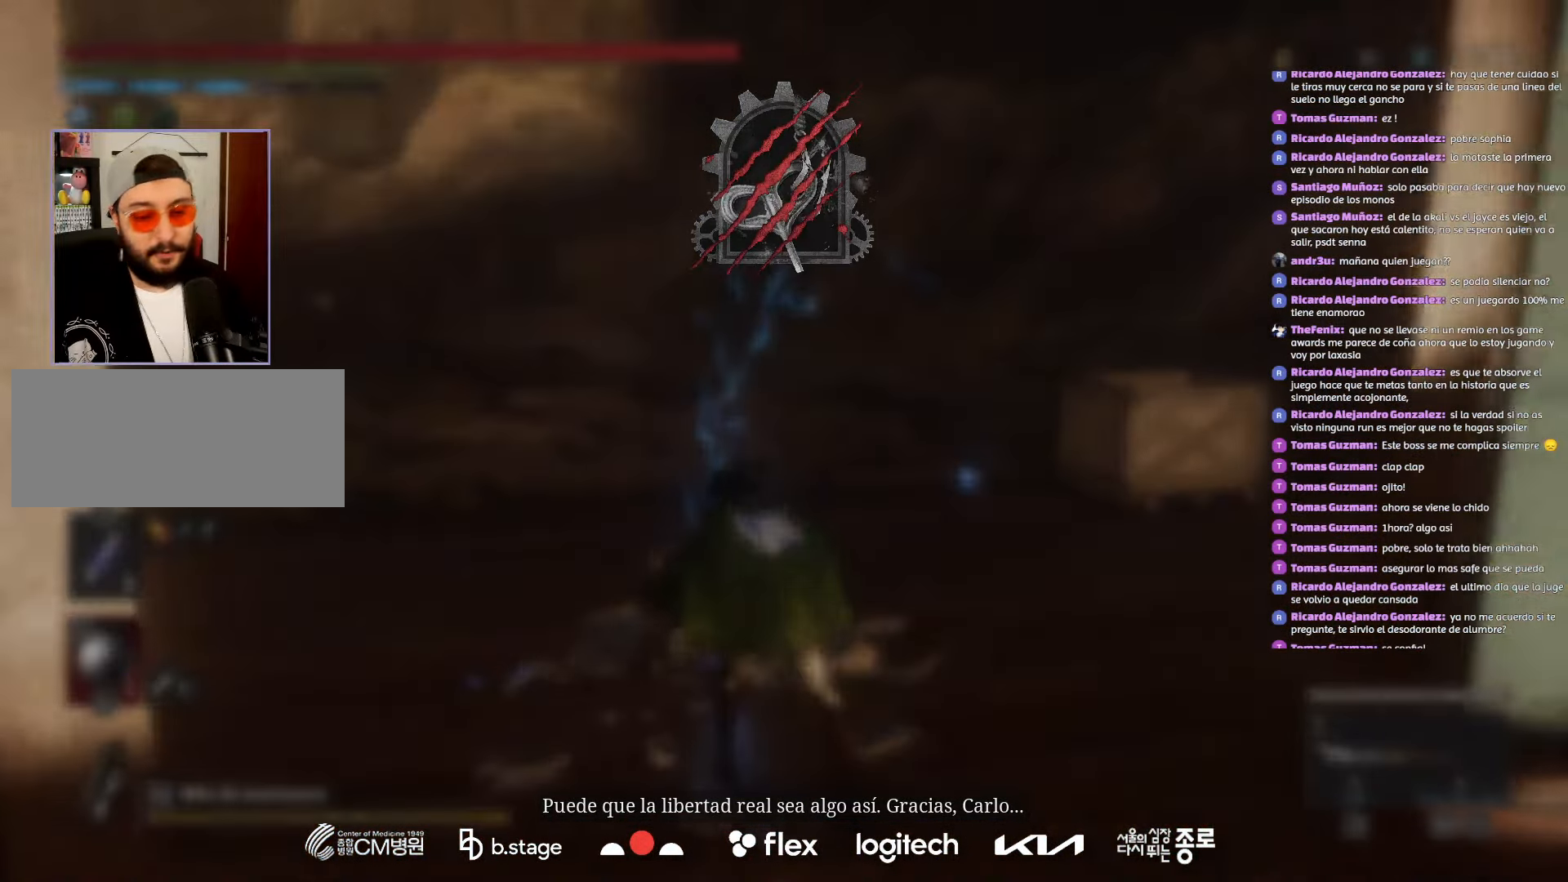
{"keys": [], "mouse": [], "events": []}
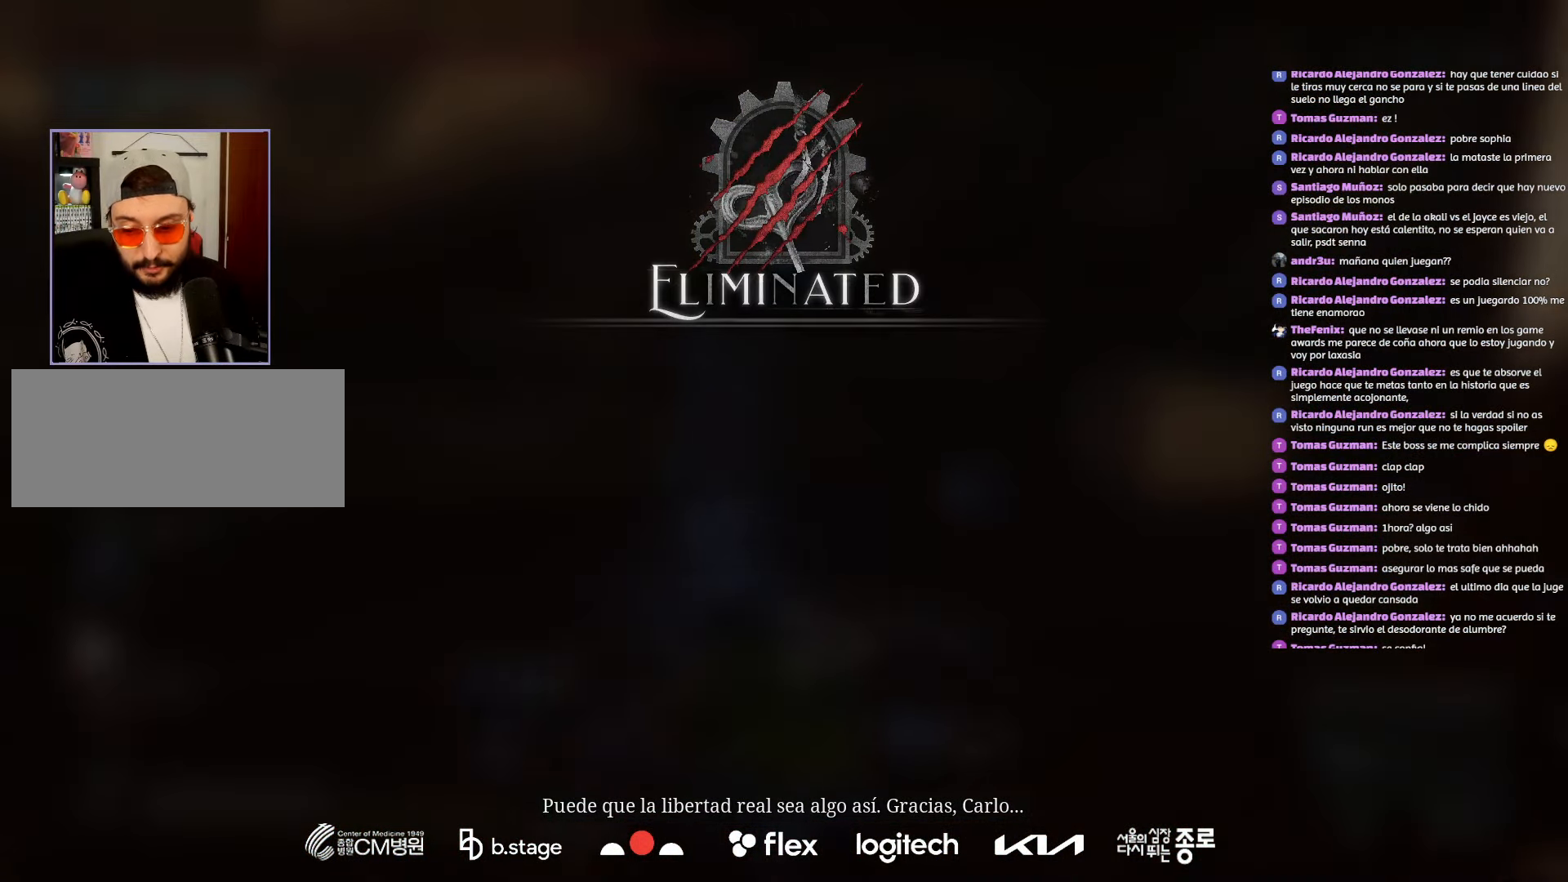
{"keys": [], "mouse": [], "events": []}
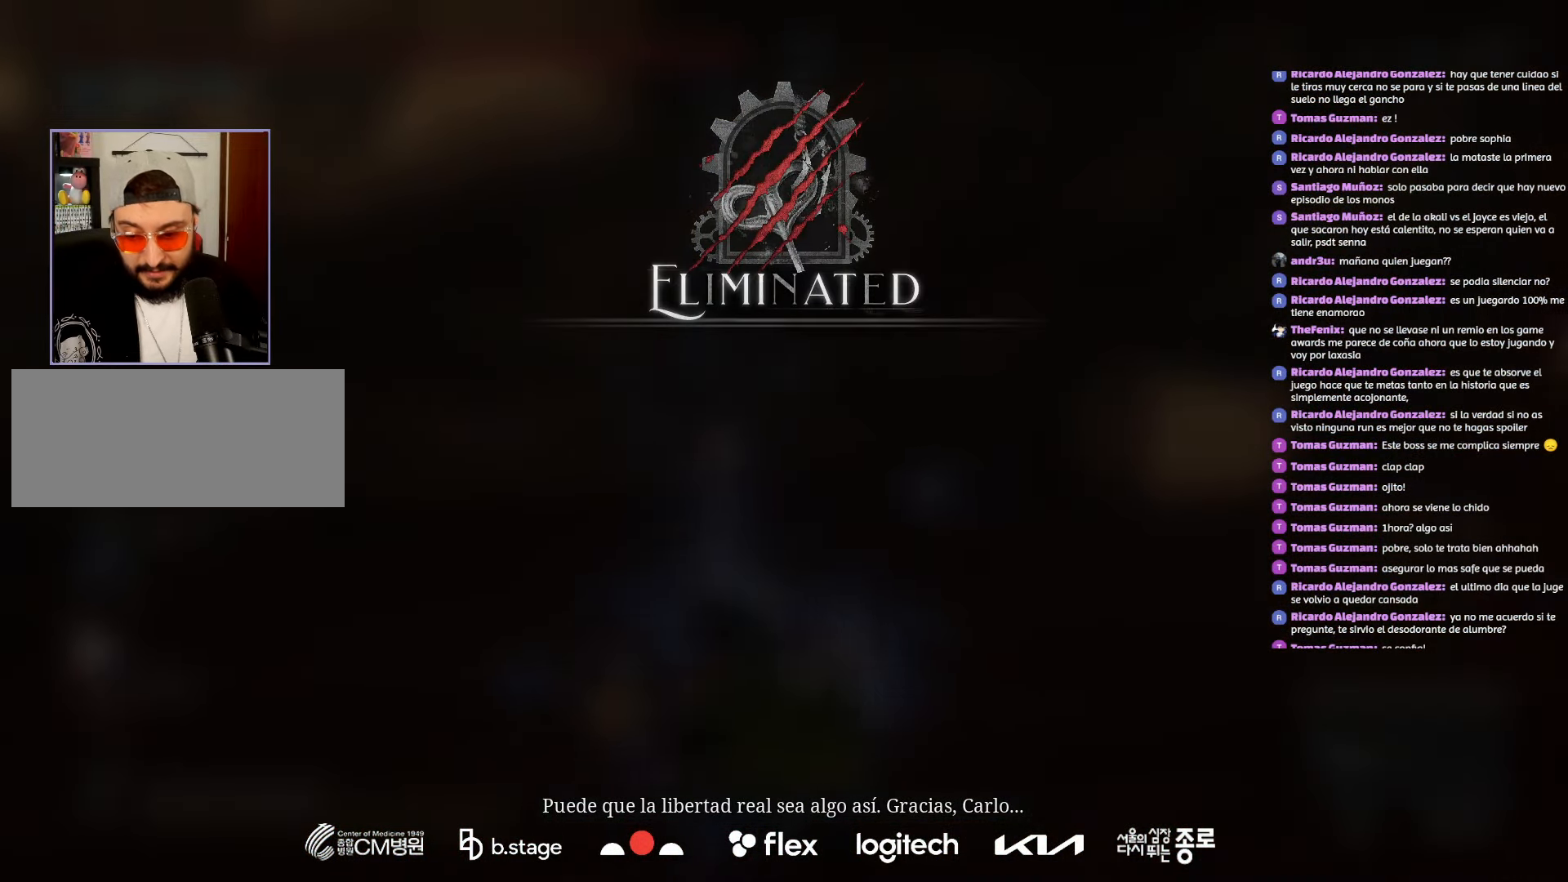
{"keys": [], "mouse": [], "events": []}
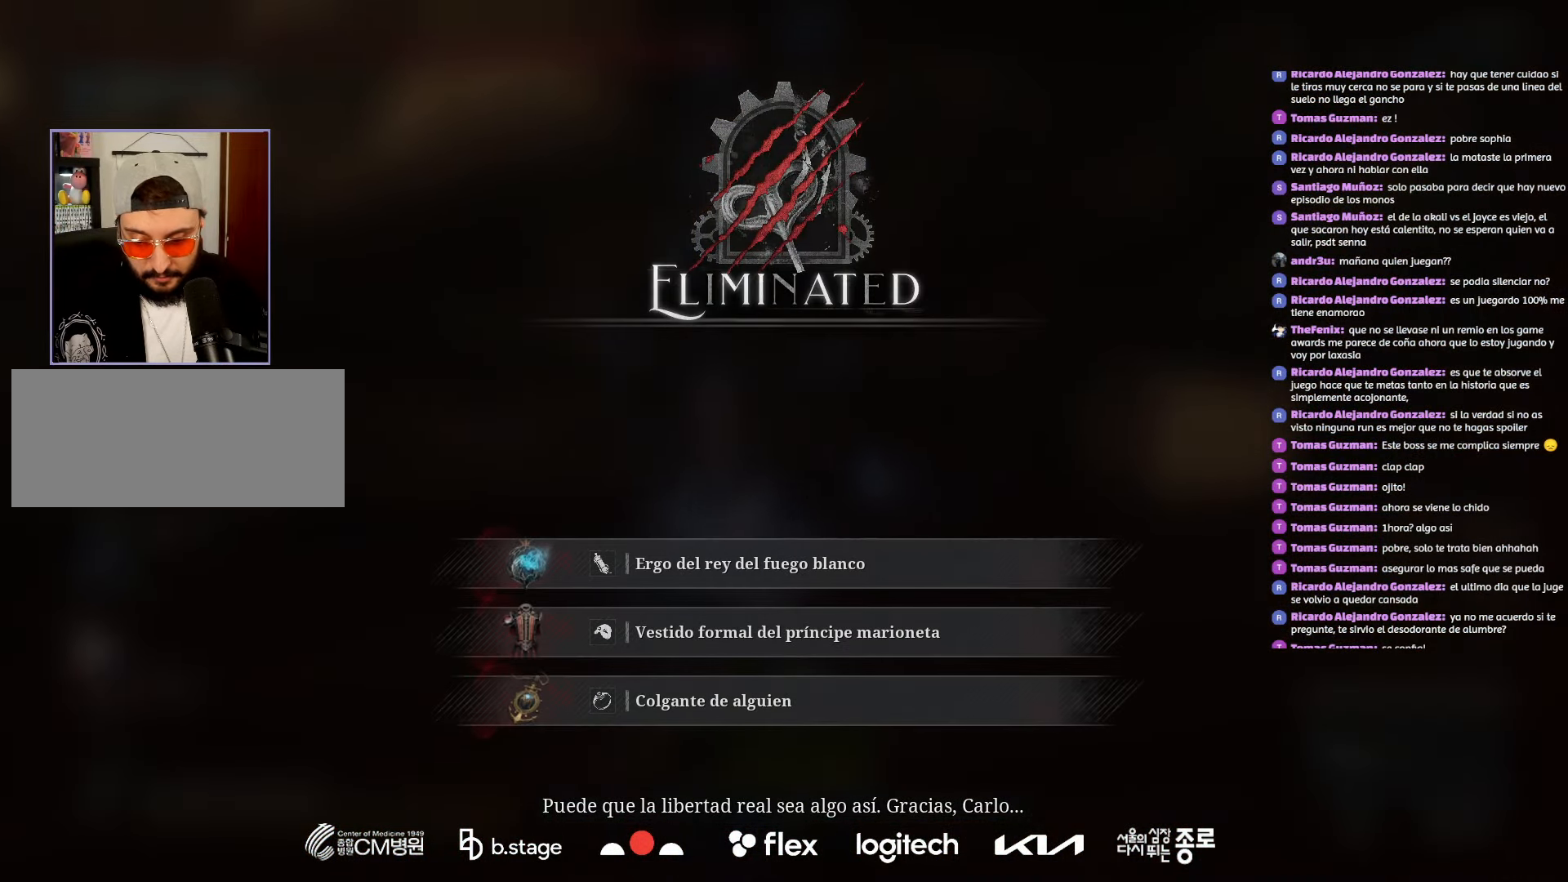
{"keys": [], "mouse": [], "events": []}
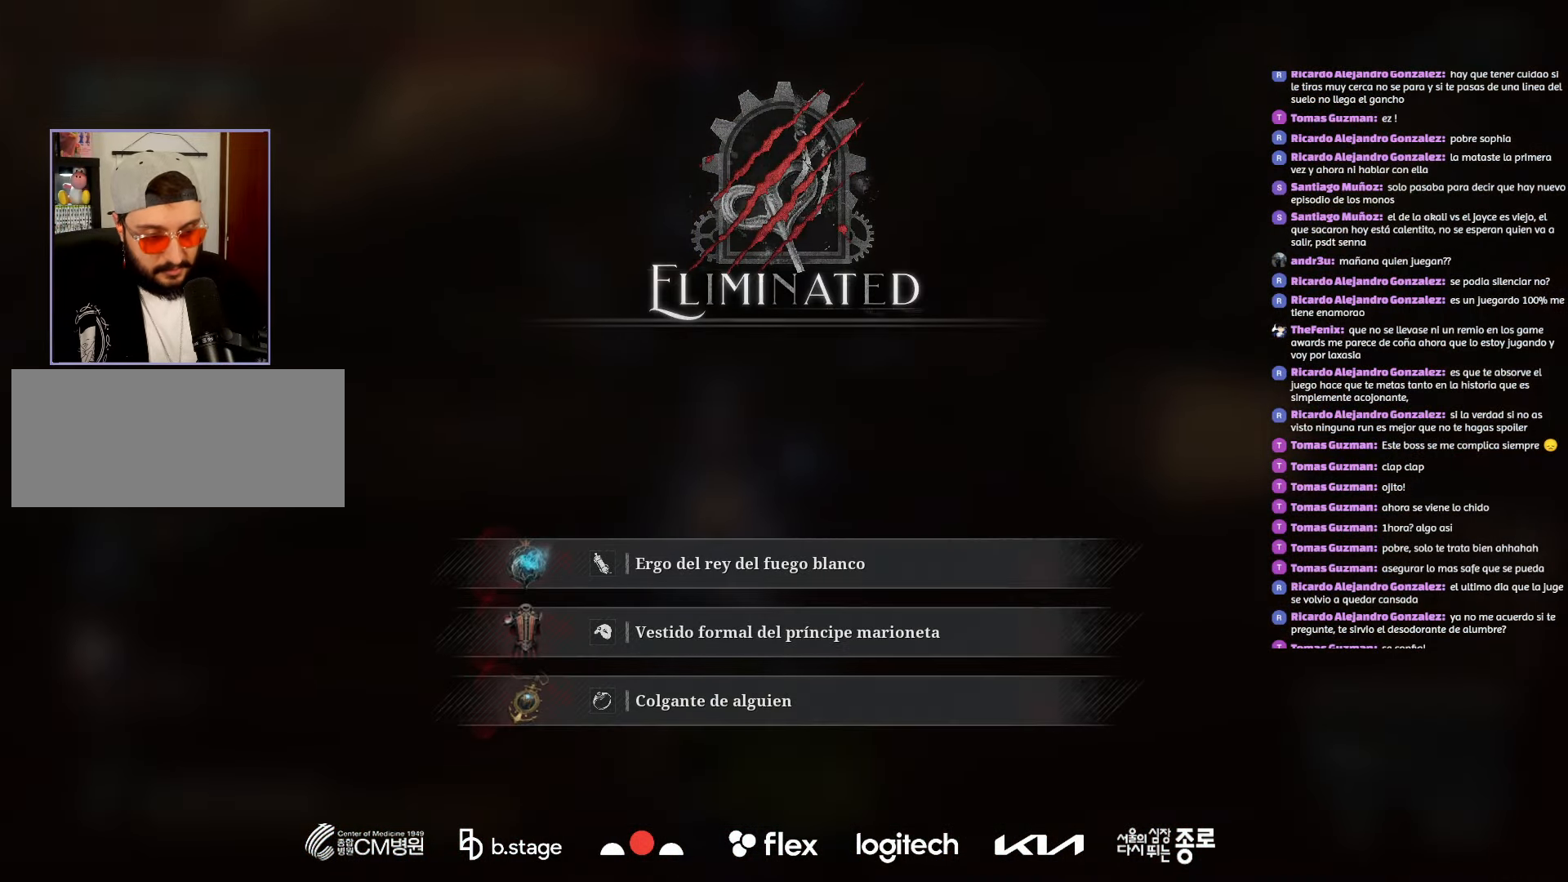
{"keys": [], "mouse": [], "events": []}
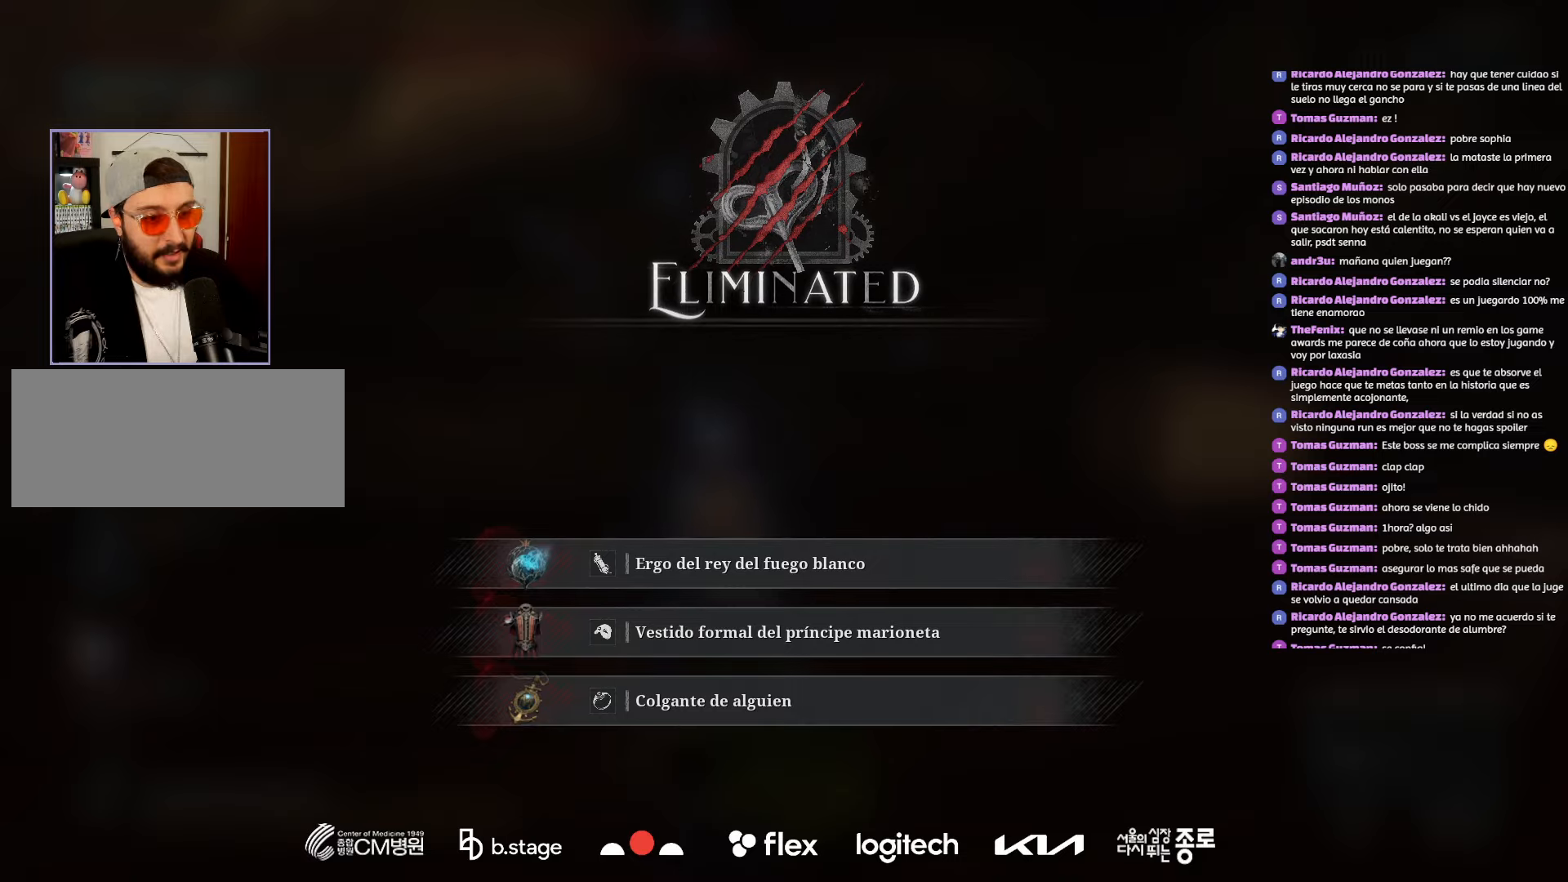
{"keys": [], "mouse": [], "events": []}
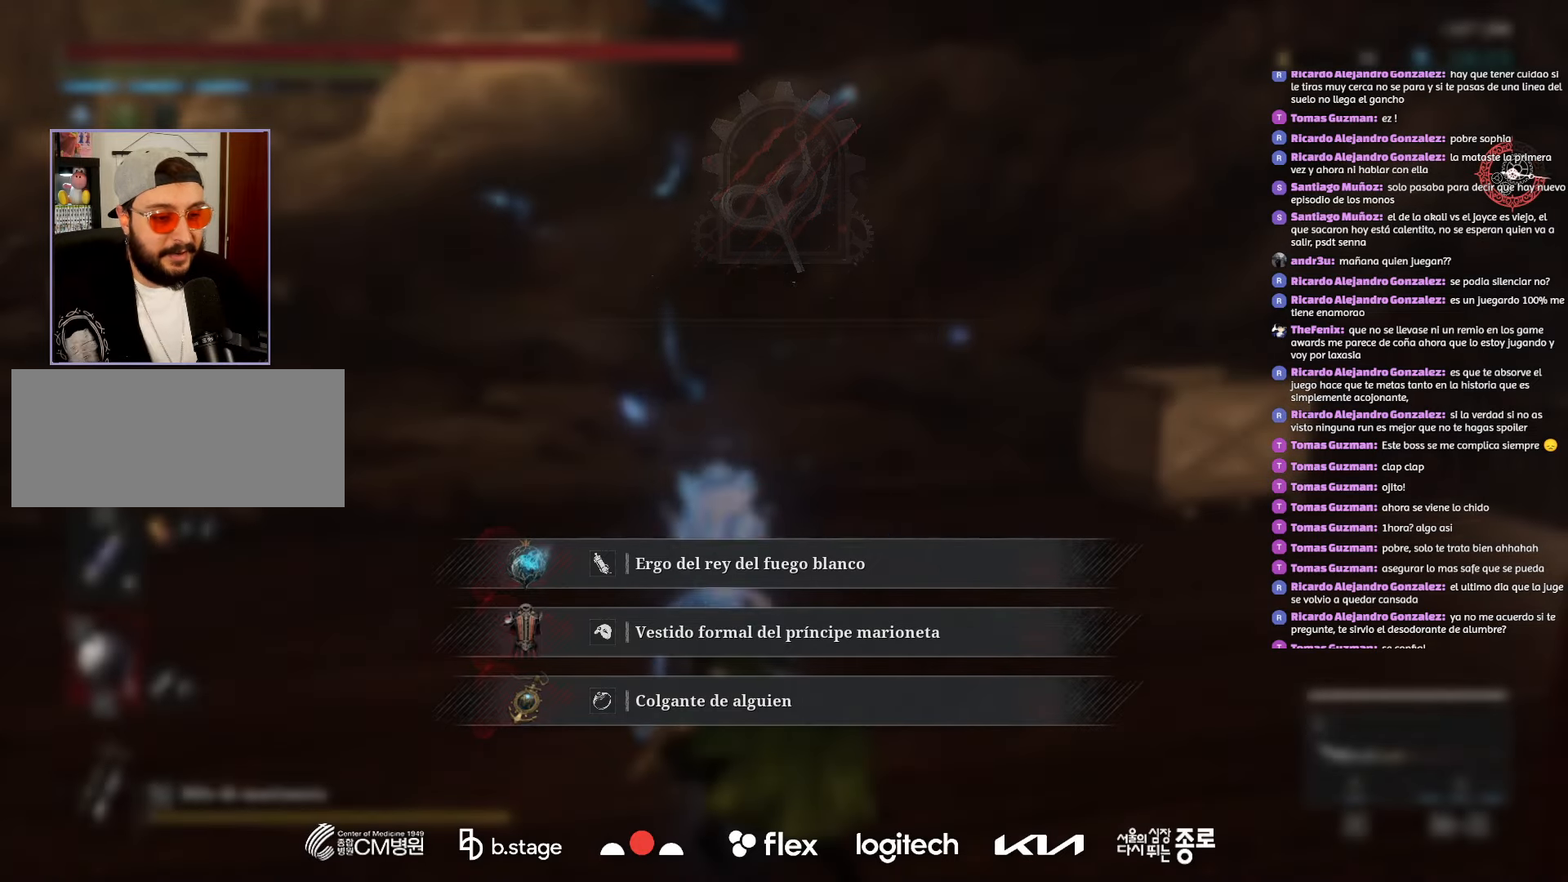
{"keys": [], "mouse": [], "events": [[167, "space", "down"], [333, "space", "up"]]}
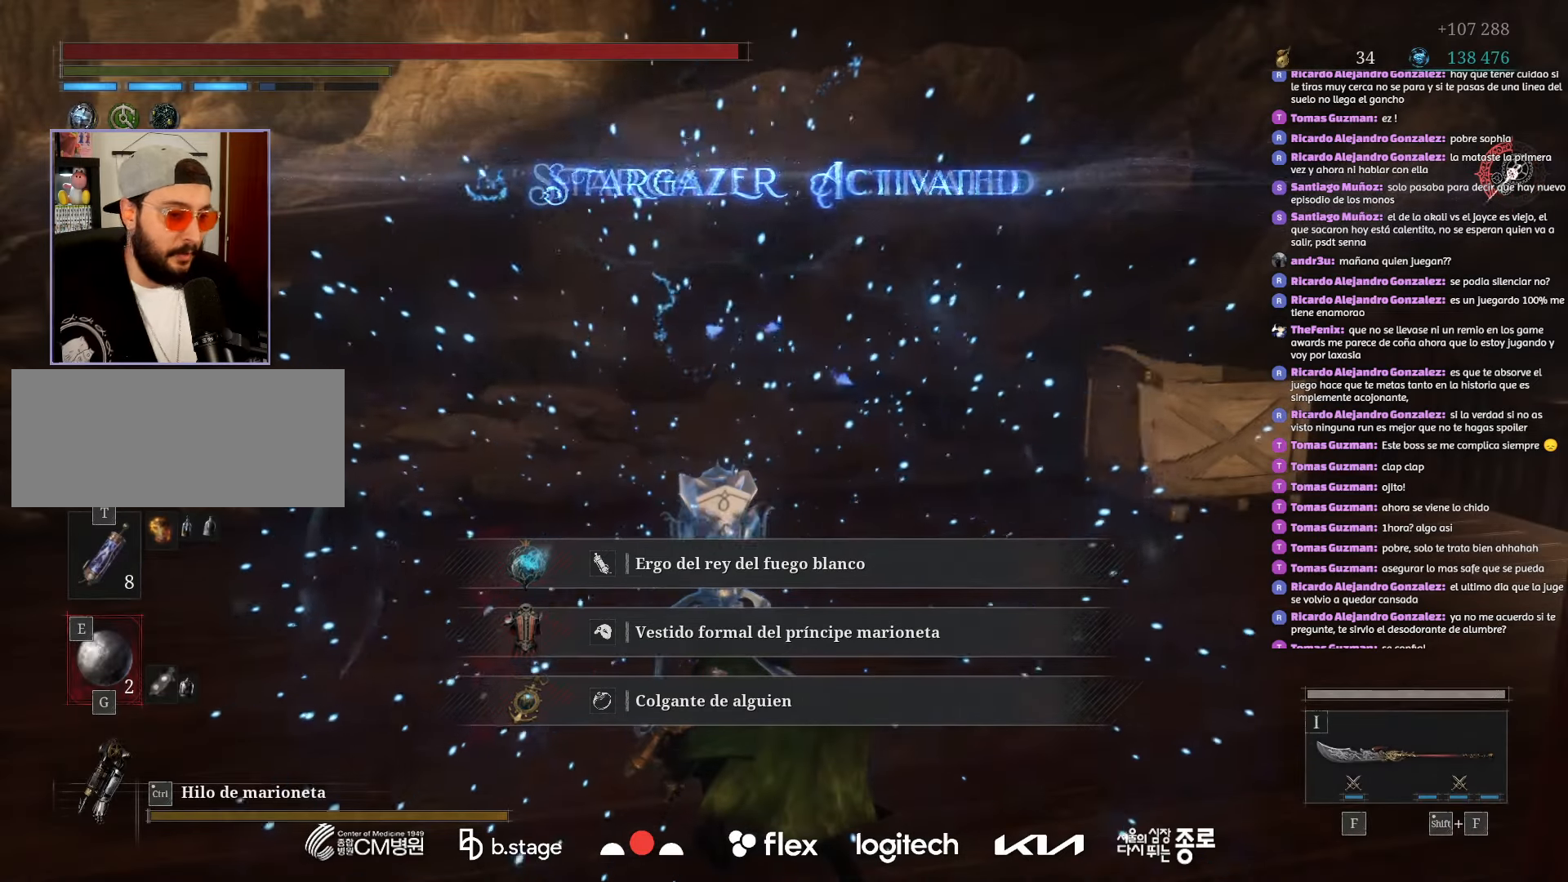
{"keys": [], "mouse": [], "events": []}
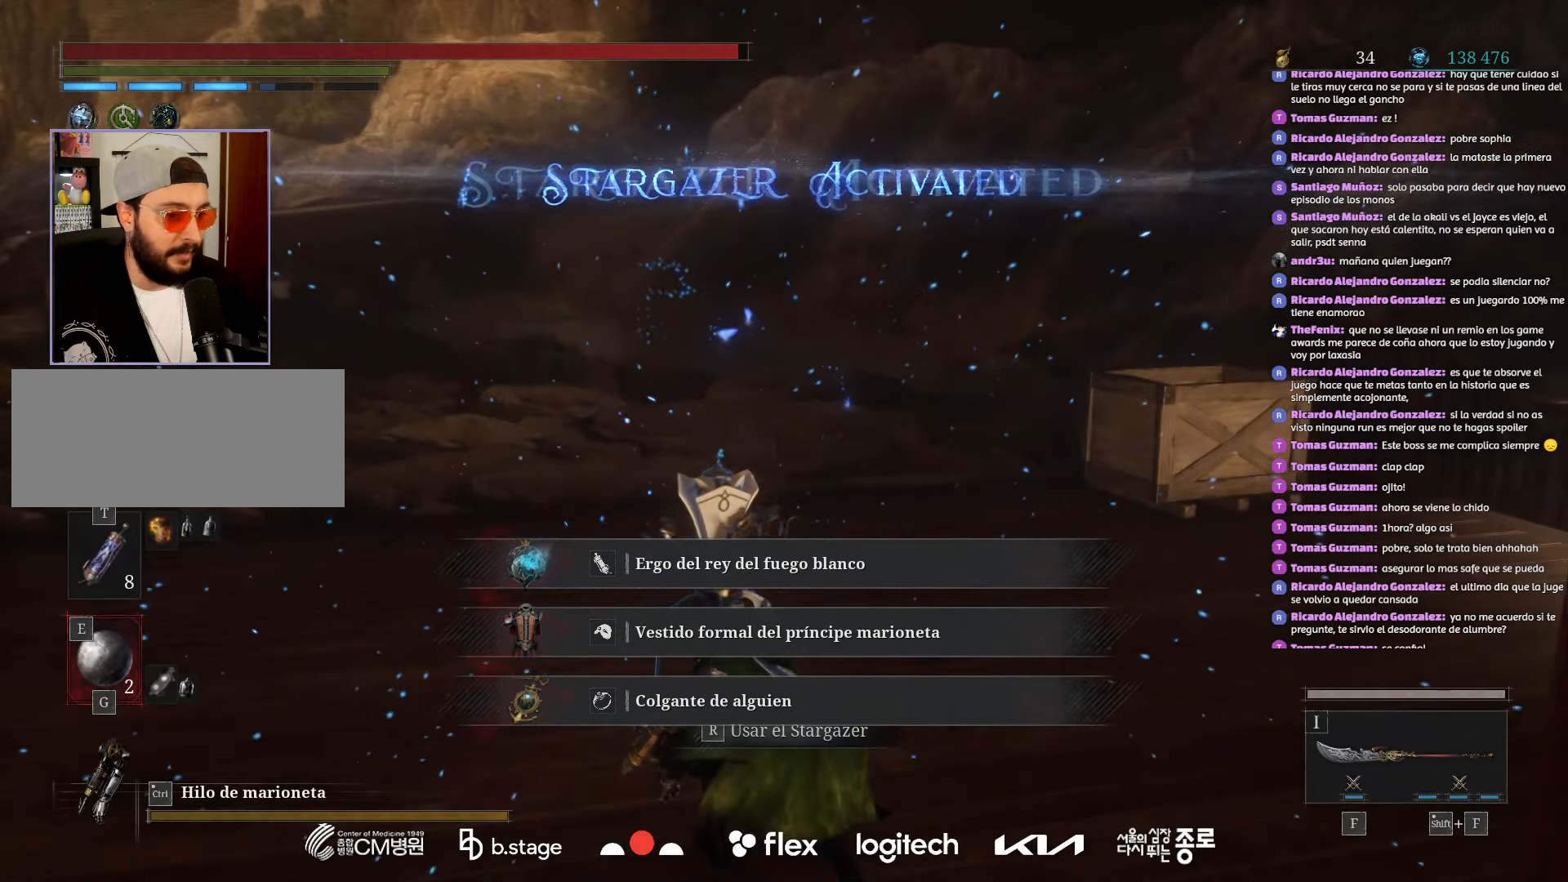
{"keys": [], "mouse": [], "events": []}
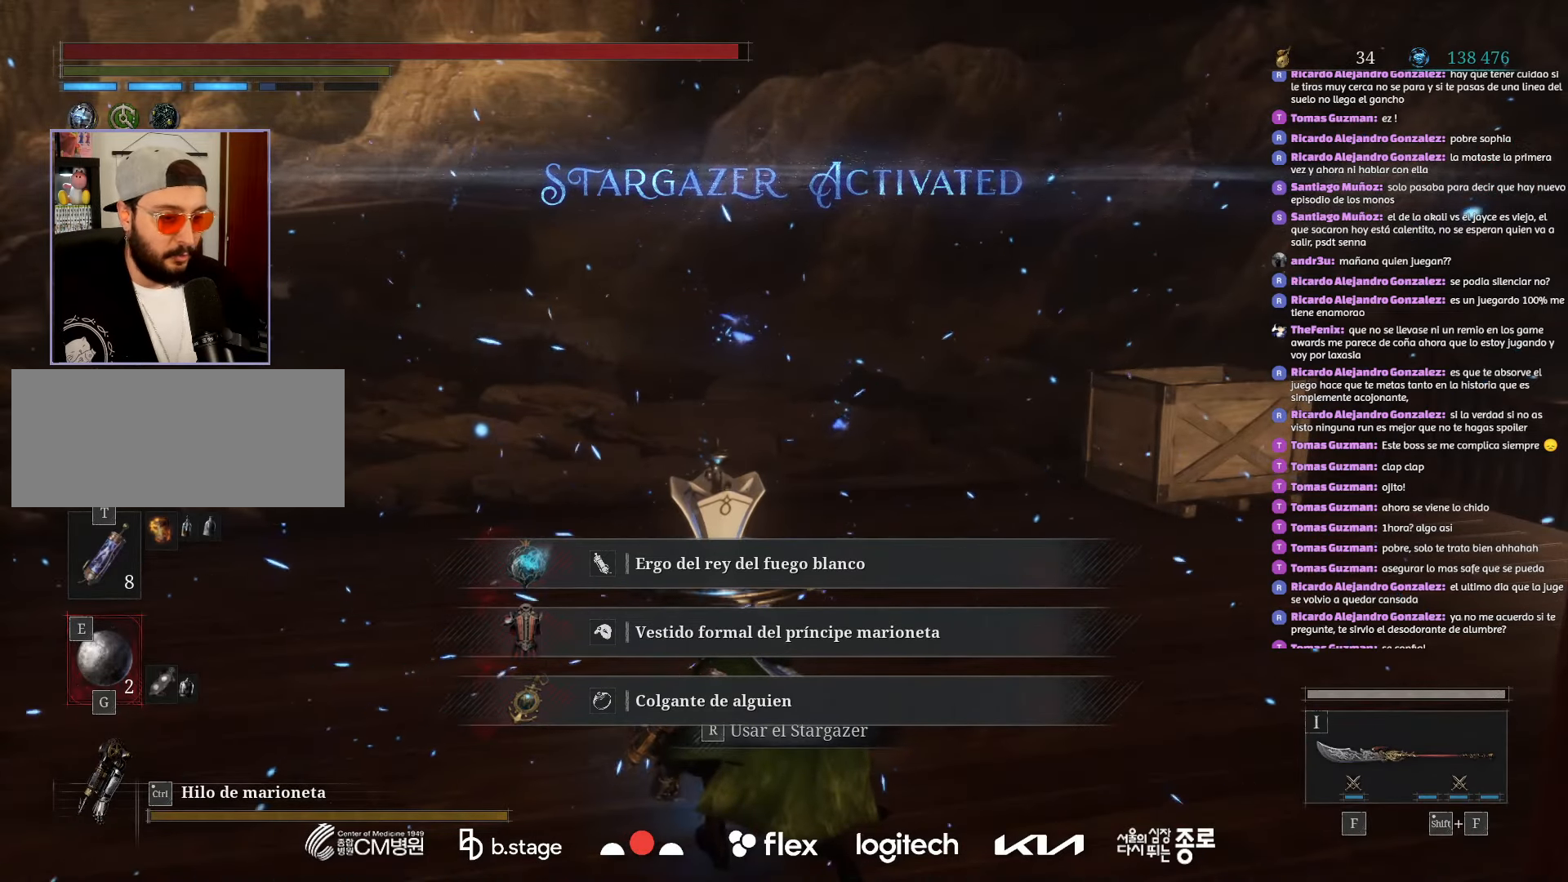
{"keys": [], "mouse": [], "events": [[83, "space", "down"], [167, "space", "up"], [350, "space", "down"], [433, "space", "up"]]}
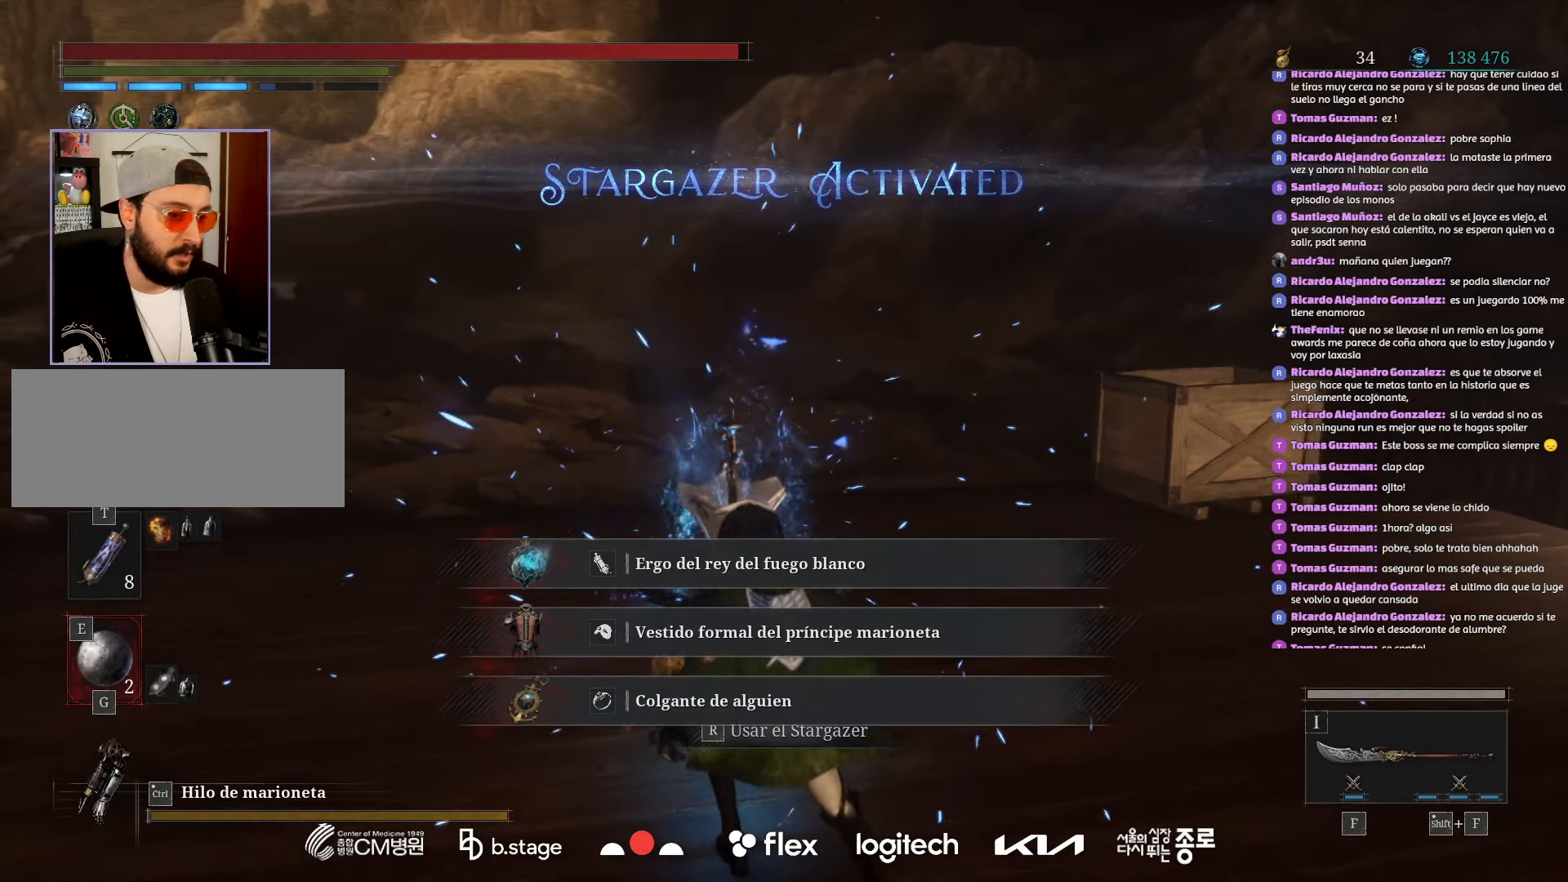
{"keys": [], "mouse": [], "events": []}
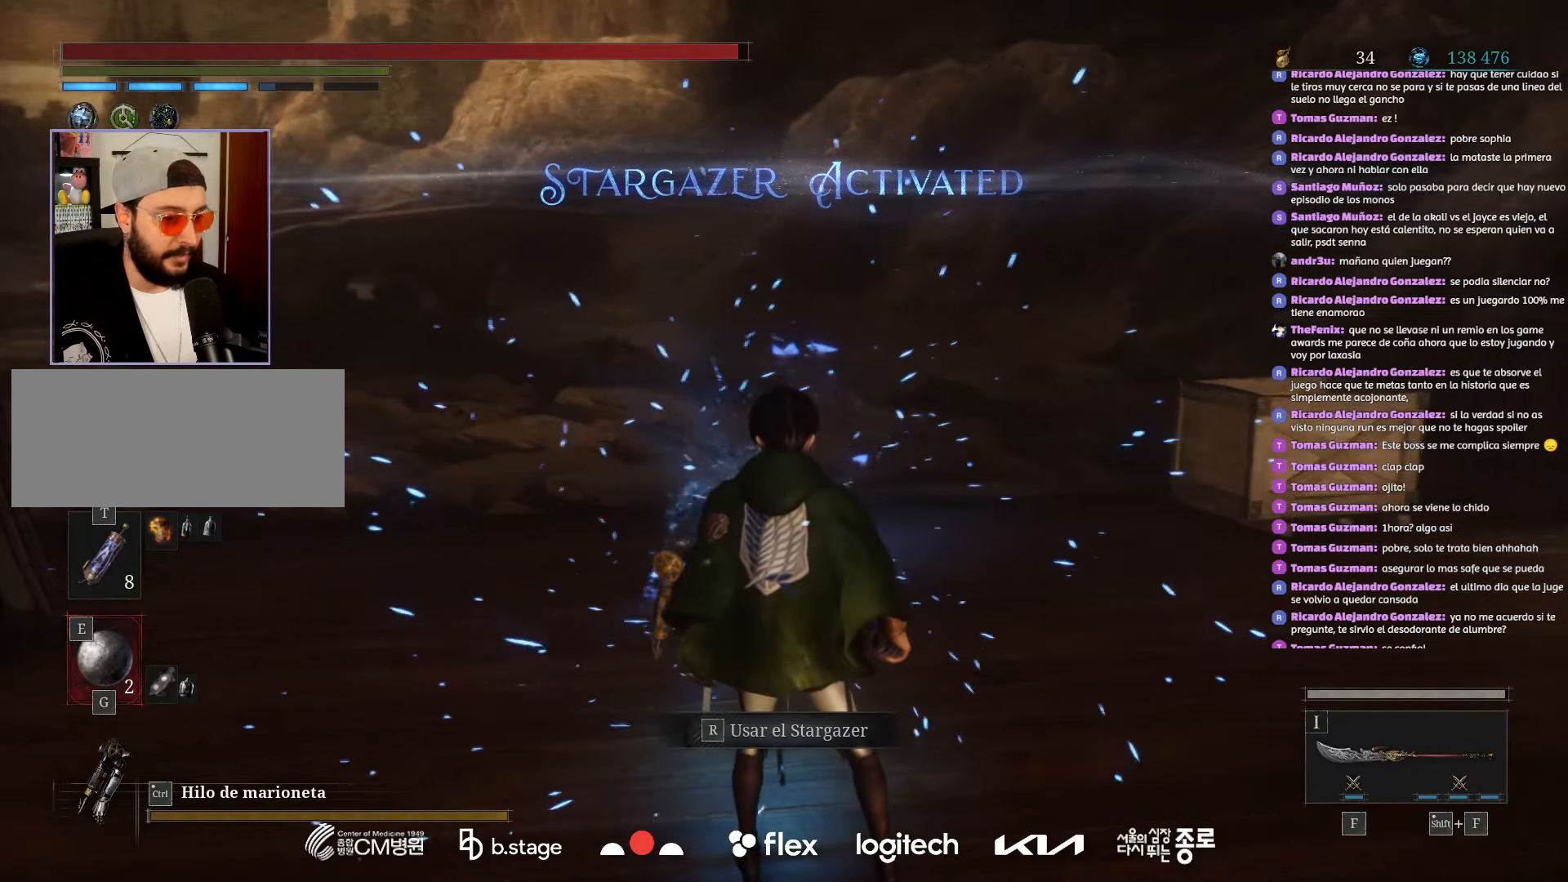
{"keys": [], "mouse": [], "events": []}
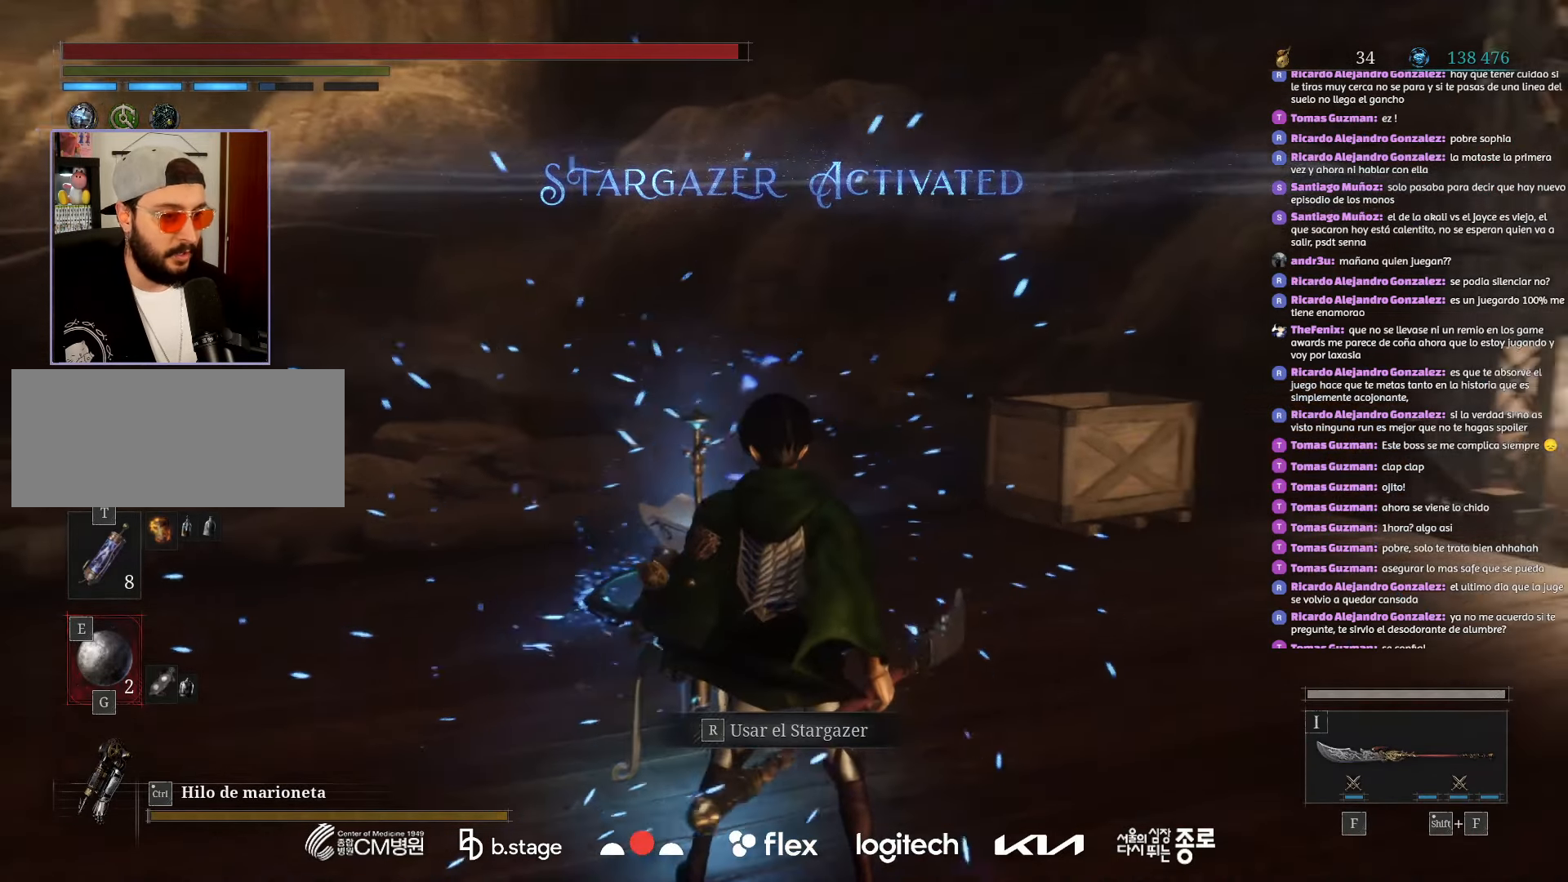
{"keys": [], "mouse": [], "events": []}
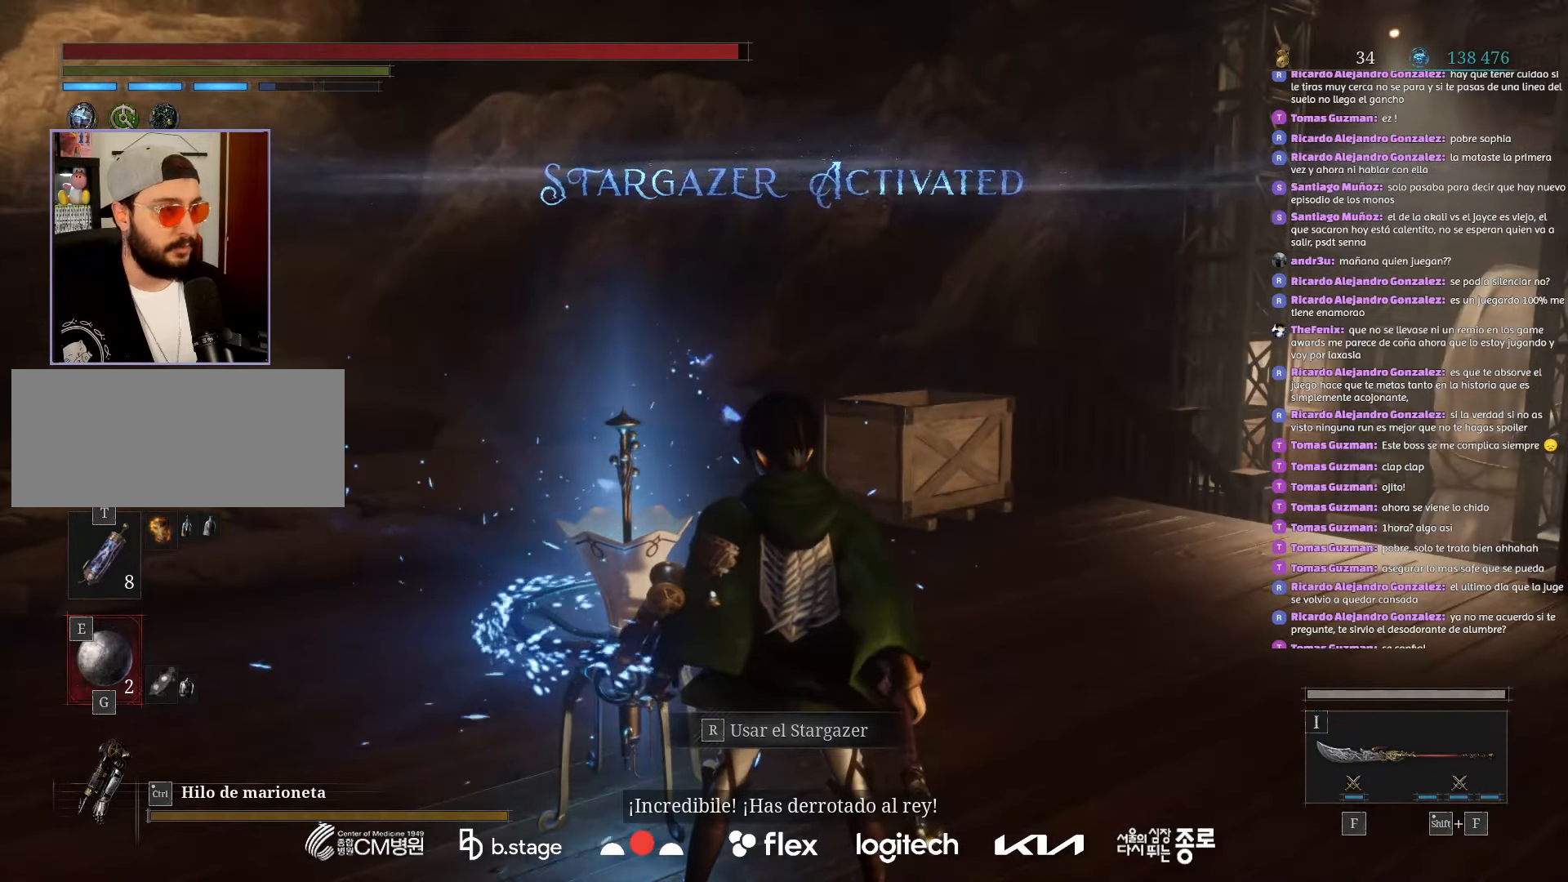
{"keys": [], "mouse": [], "events": []}
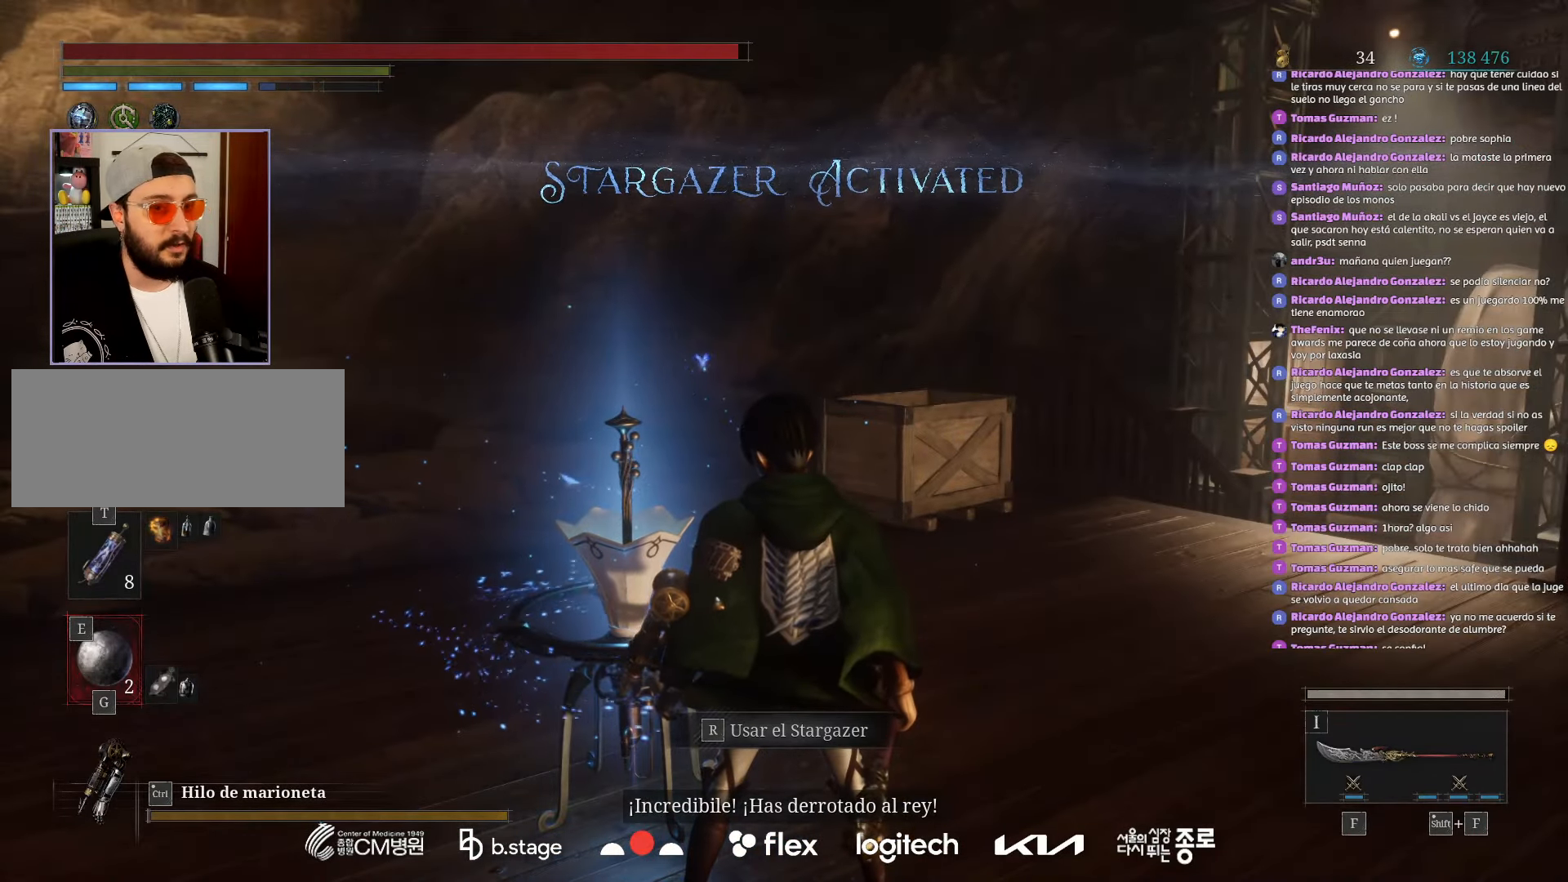
{"keys": [], "mouse": ["left"], "events": [[450, "mouse_left", "down"]]}
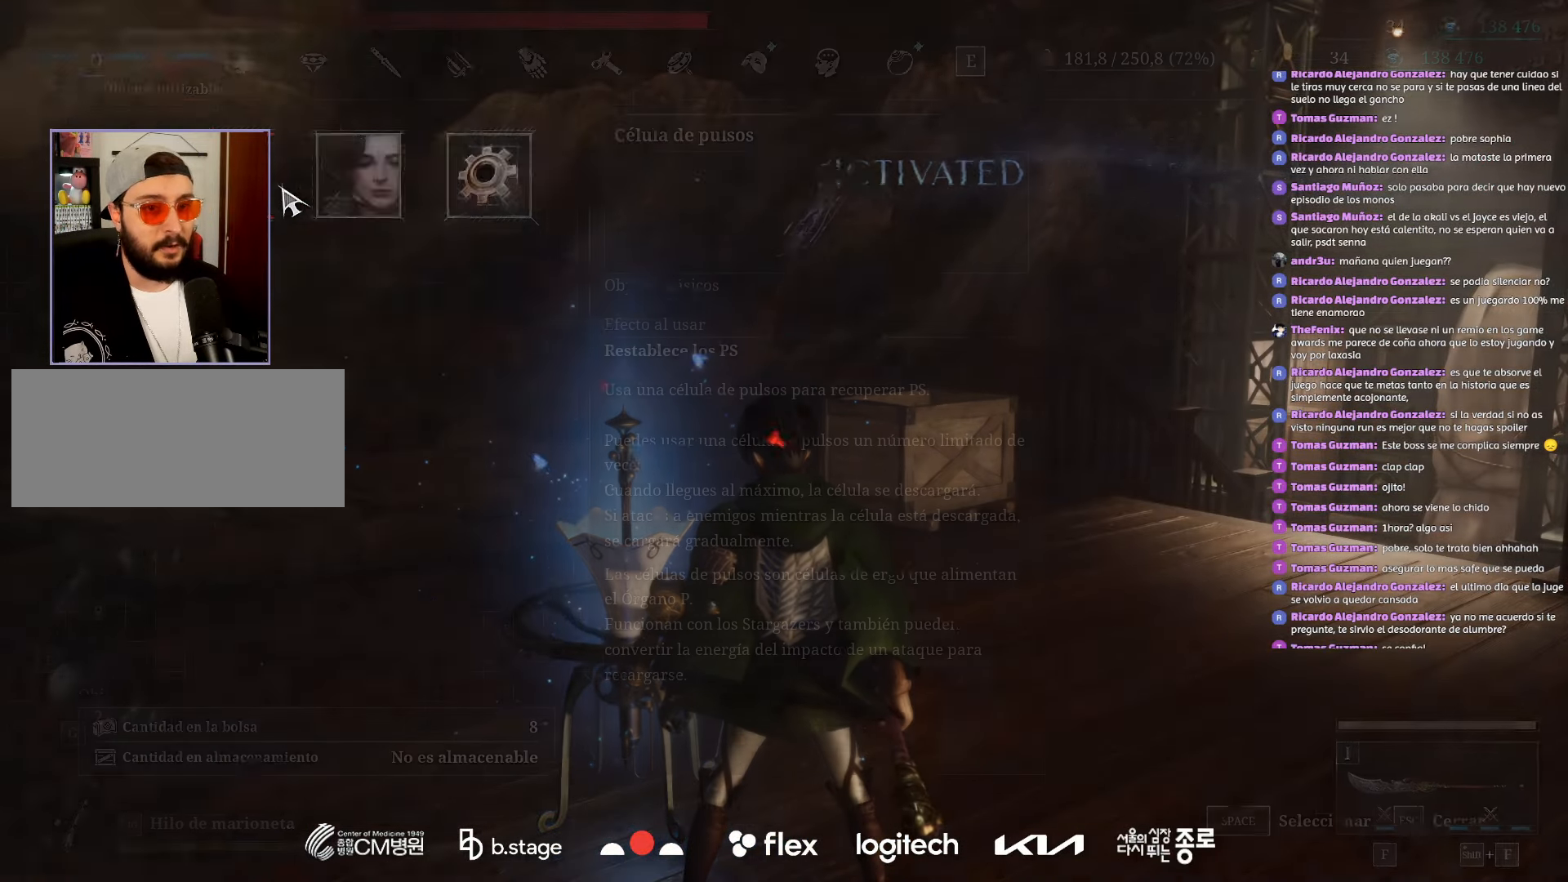
{"keys": [], "mouse": ["wheel"], "events": [[67, "mouse_left", "up"], [500, "mouse_wheel", "down"]]}